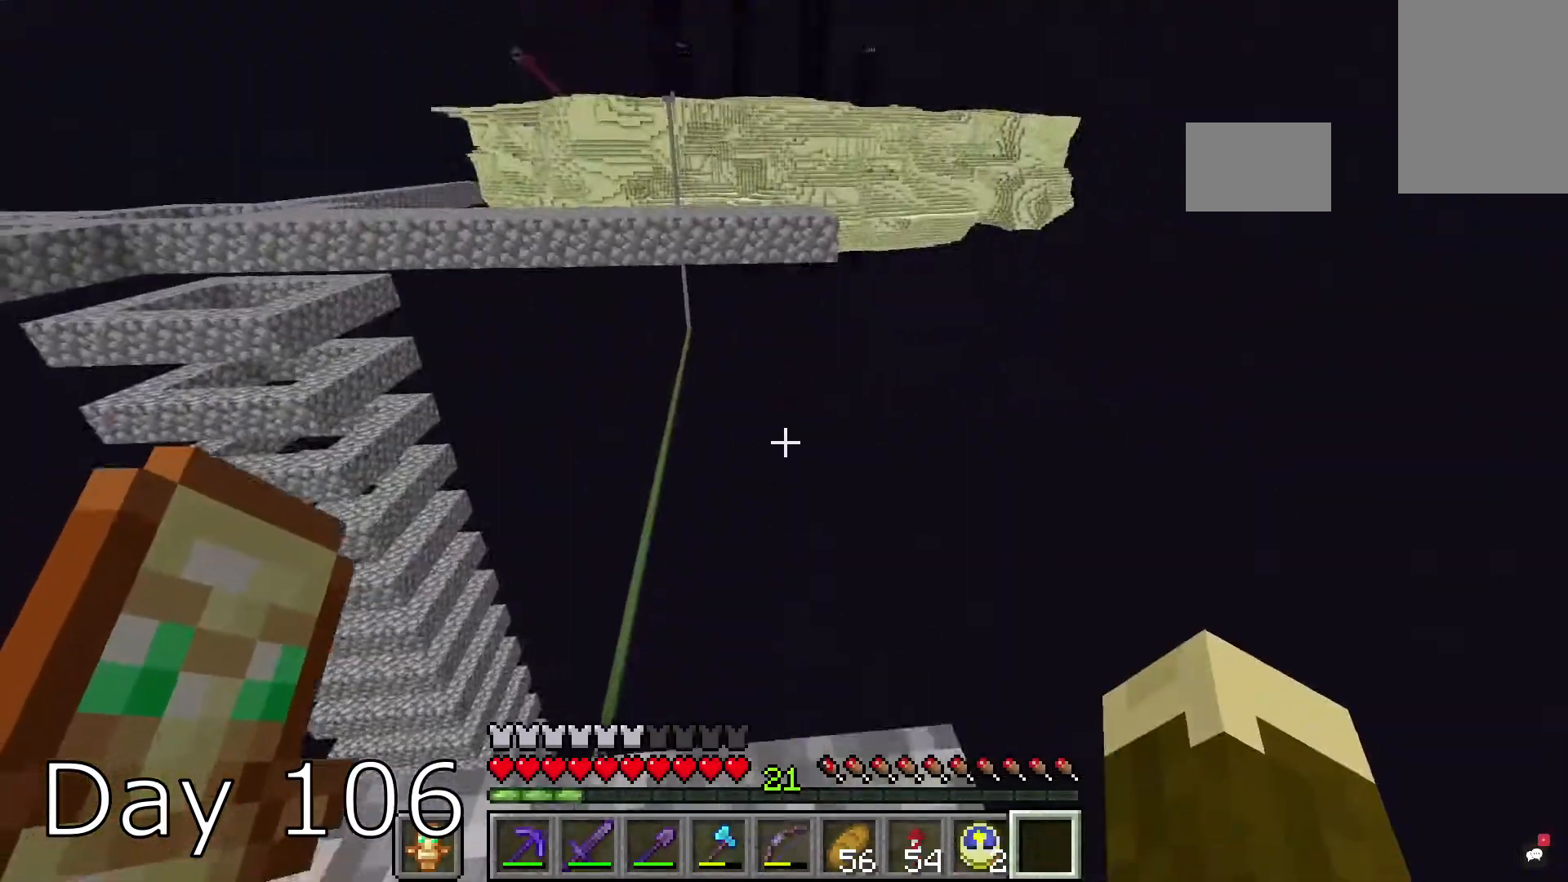
Gameplay with keyboard and mouse; each line is a JSON object with the keys and mouse buttons held at the frame after it. "events" lists presses ("down") and releases ("up") of "a", "d", "s", "space", "w", "mouse_left" and "mouse_right" between this image and that frame as [ms after this image, input, new state], when the widget could be followed in between. "mouse_left", "mouse_right" = the "left", "right" buttons of the "mouse" list. No other keys are recorded. Fast repeated clicks can show as one long hold. Mouse movement is not recorded.
{"keys": [], "mouse": [], "events": []}
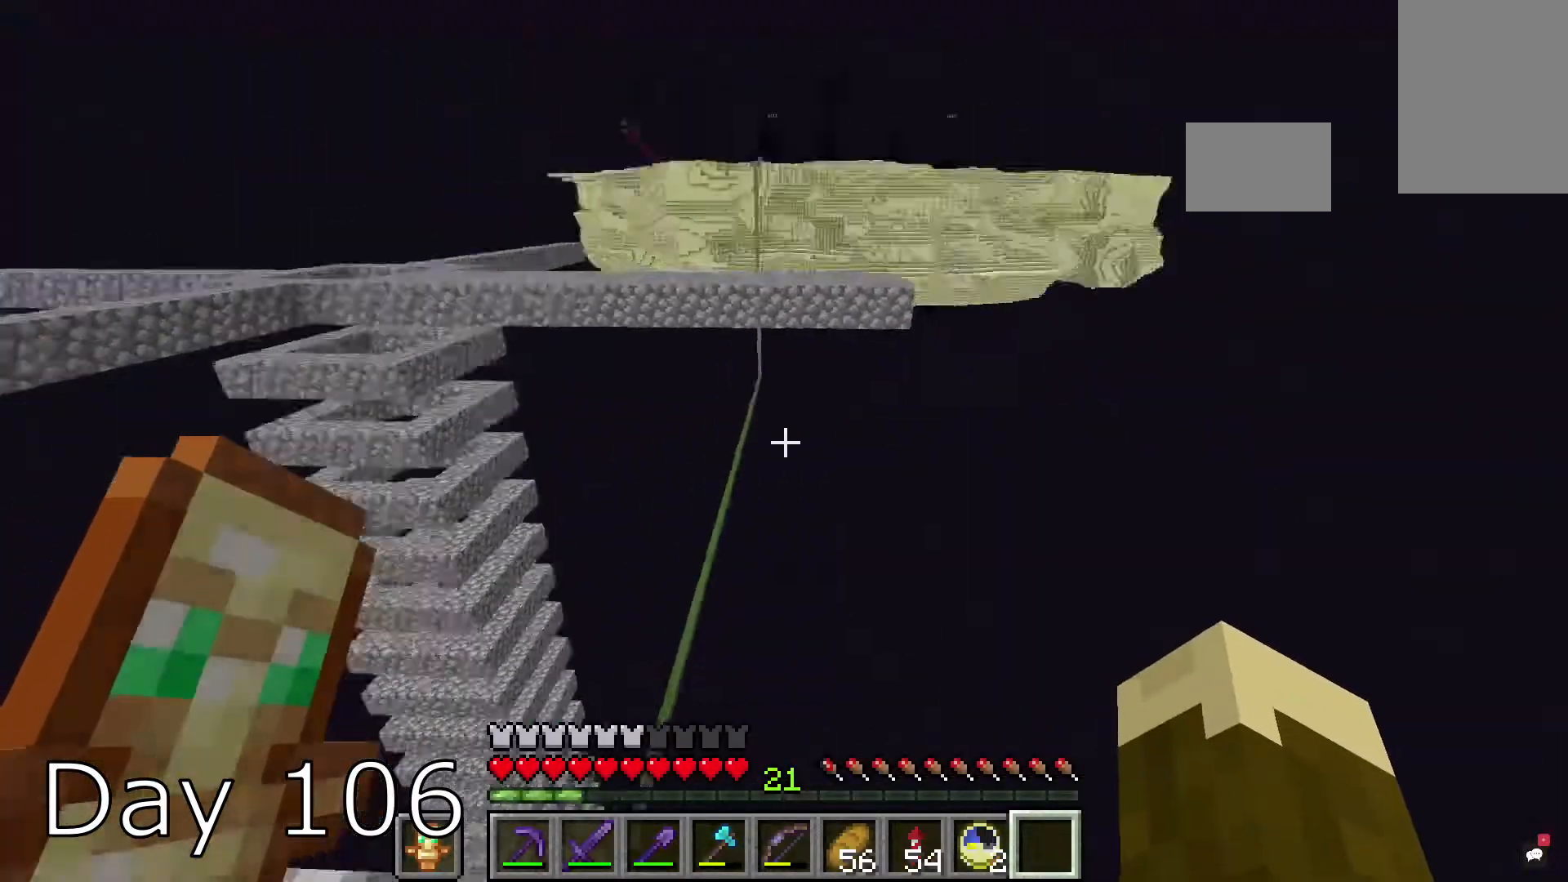
{"keys": ["space", "w"], "mouse": [], "events": [[300, "space", "down"], [334, "w", "down"]]}
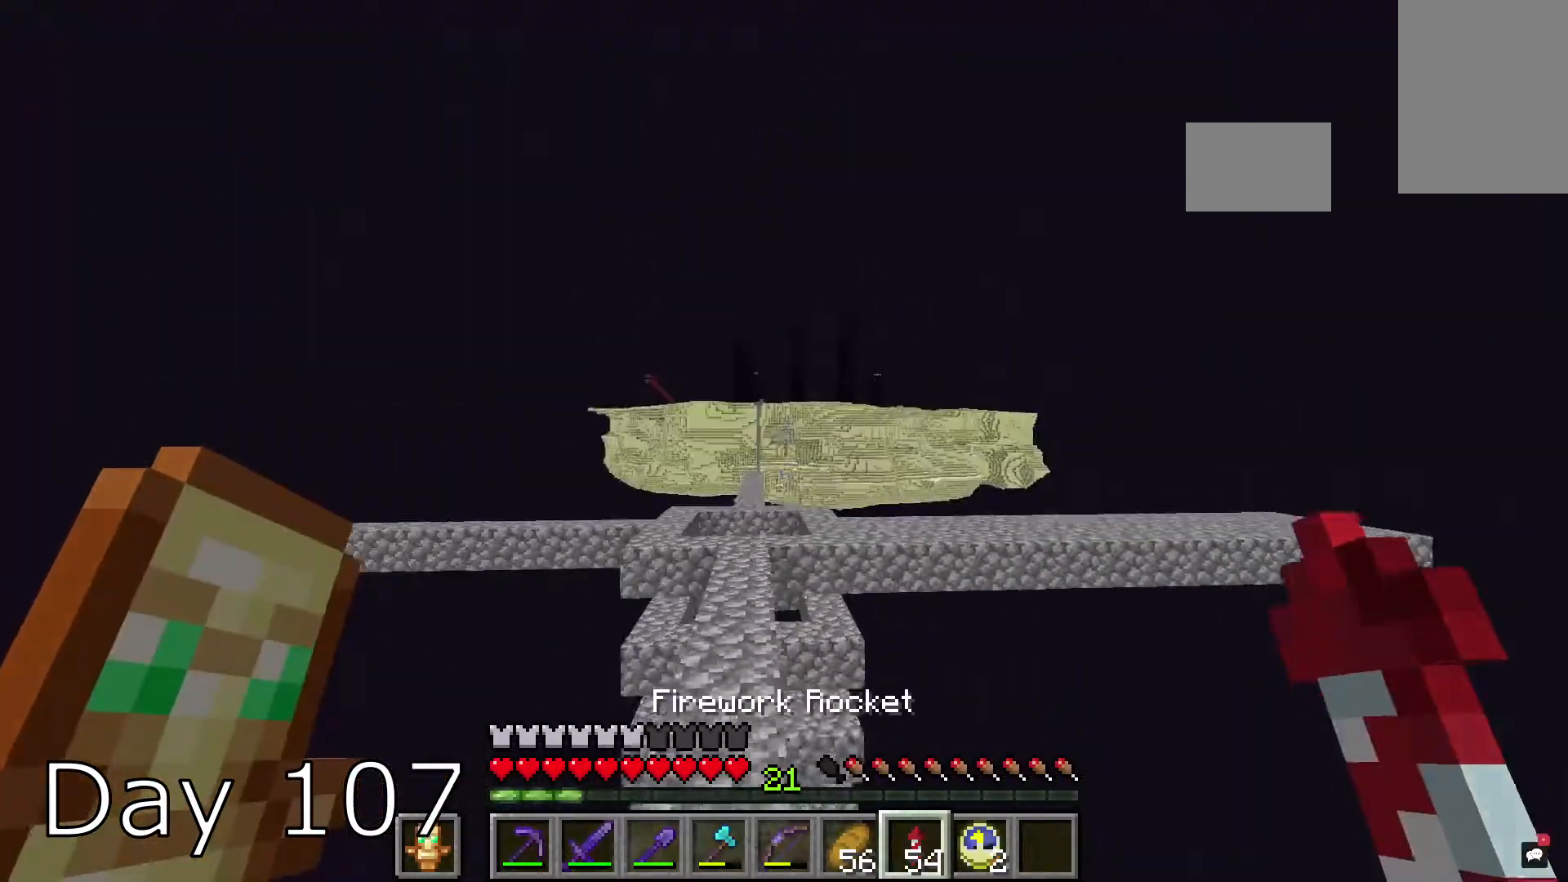
{"keys": ["w"], "mouse": [], "events": [[134, "space", "up"], [234, "mouse_right", "down"], [367, "mouse_right", "up"]]}
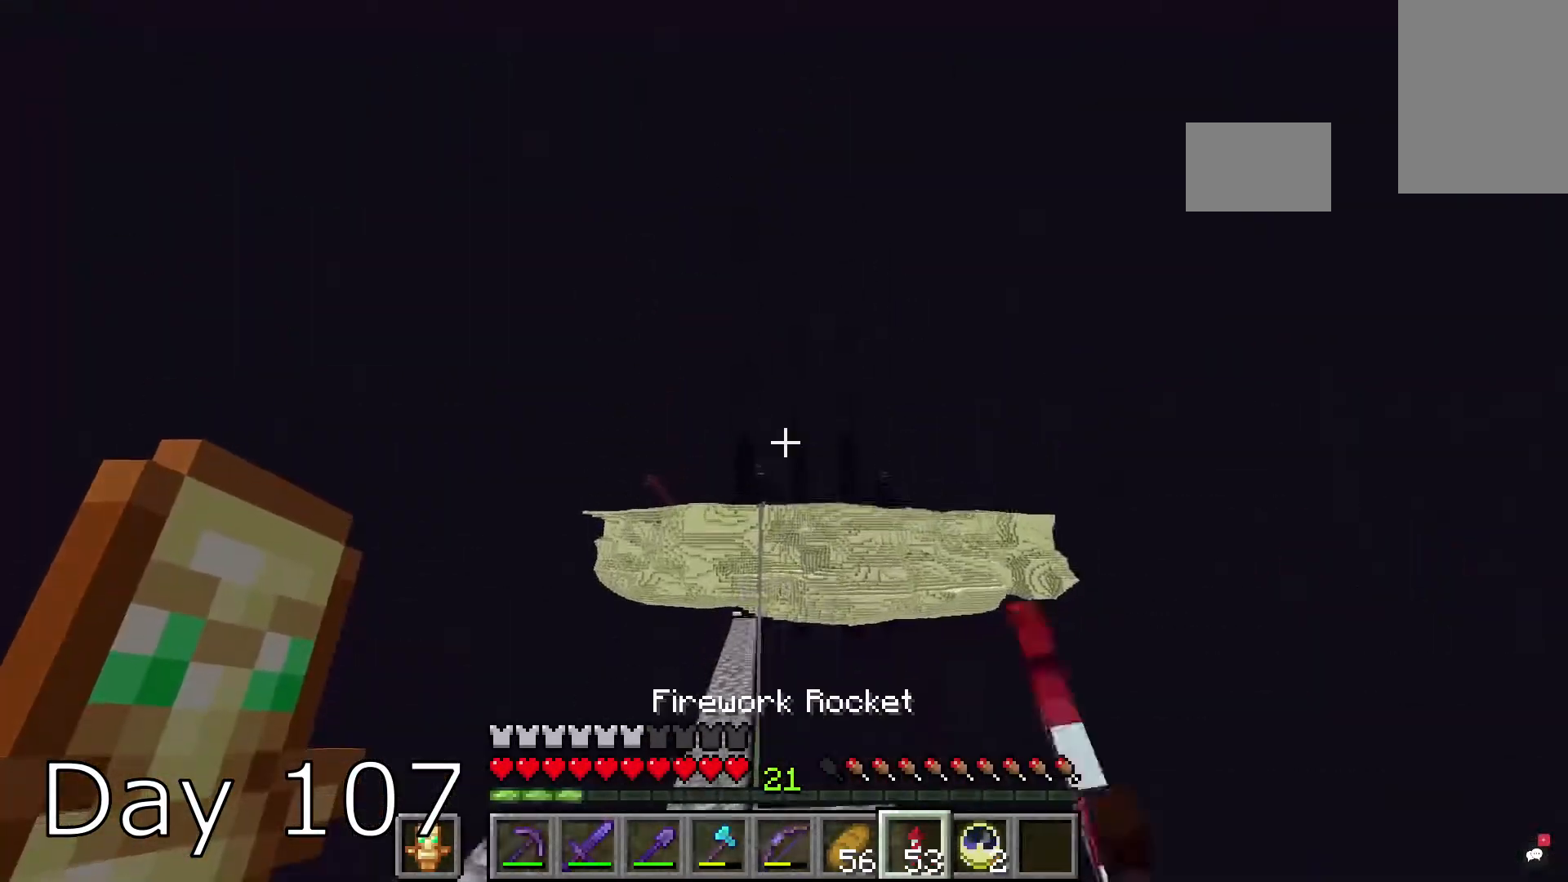
{"keys": ["w"], "mouse": [], "events": []}
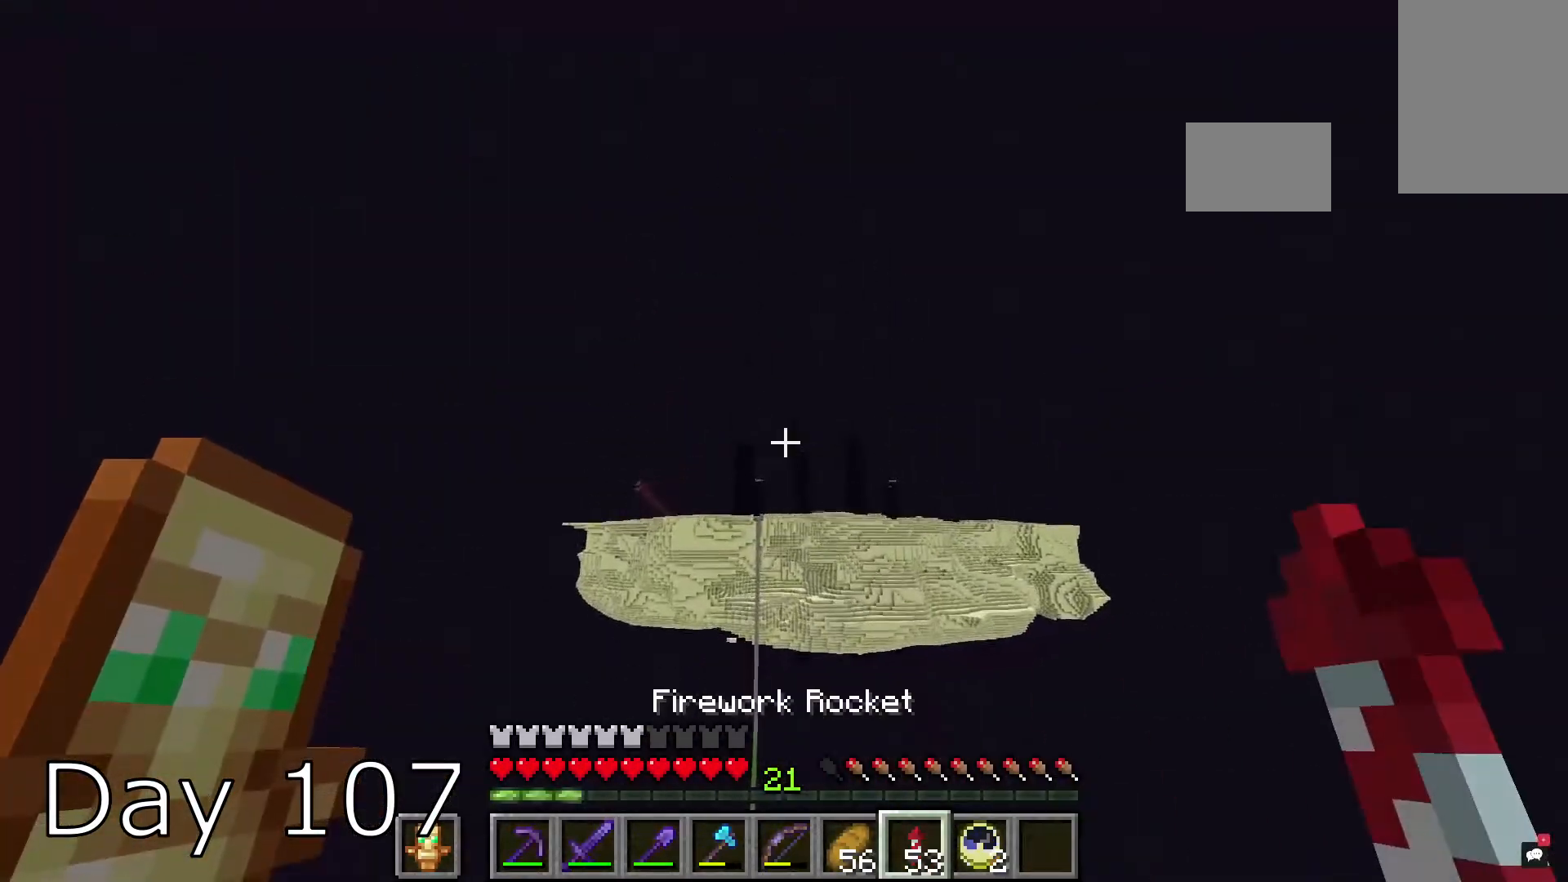
{"keys": ["w"], "mouse": [], "events": []}
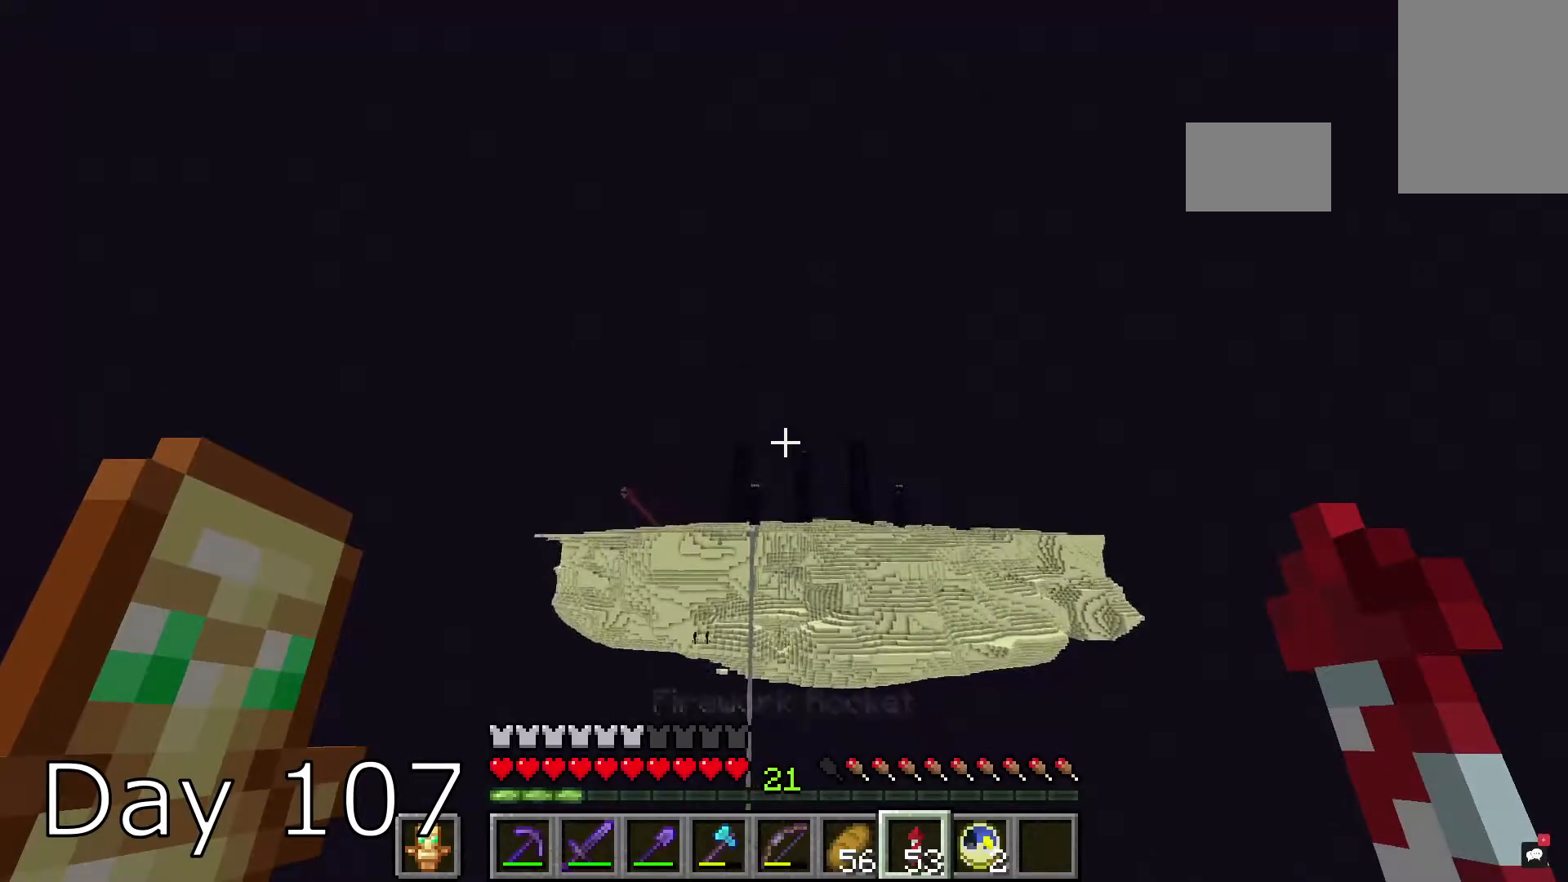
{"keys": ["a", "w"], "mouse": [], "events": [[434, "a", "down"]]}
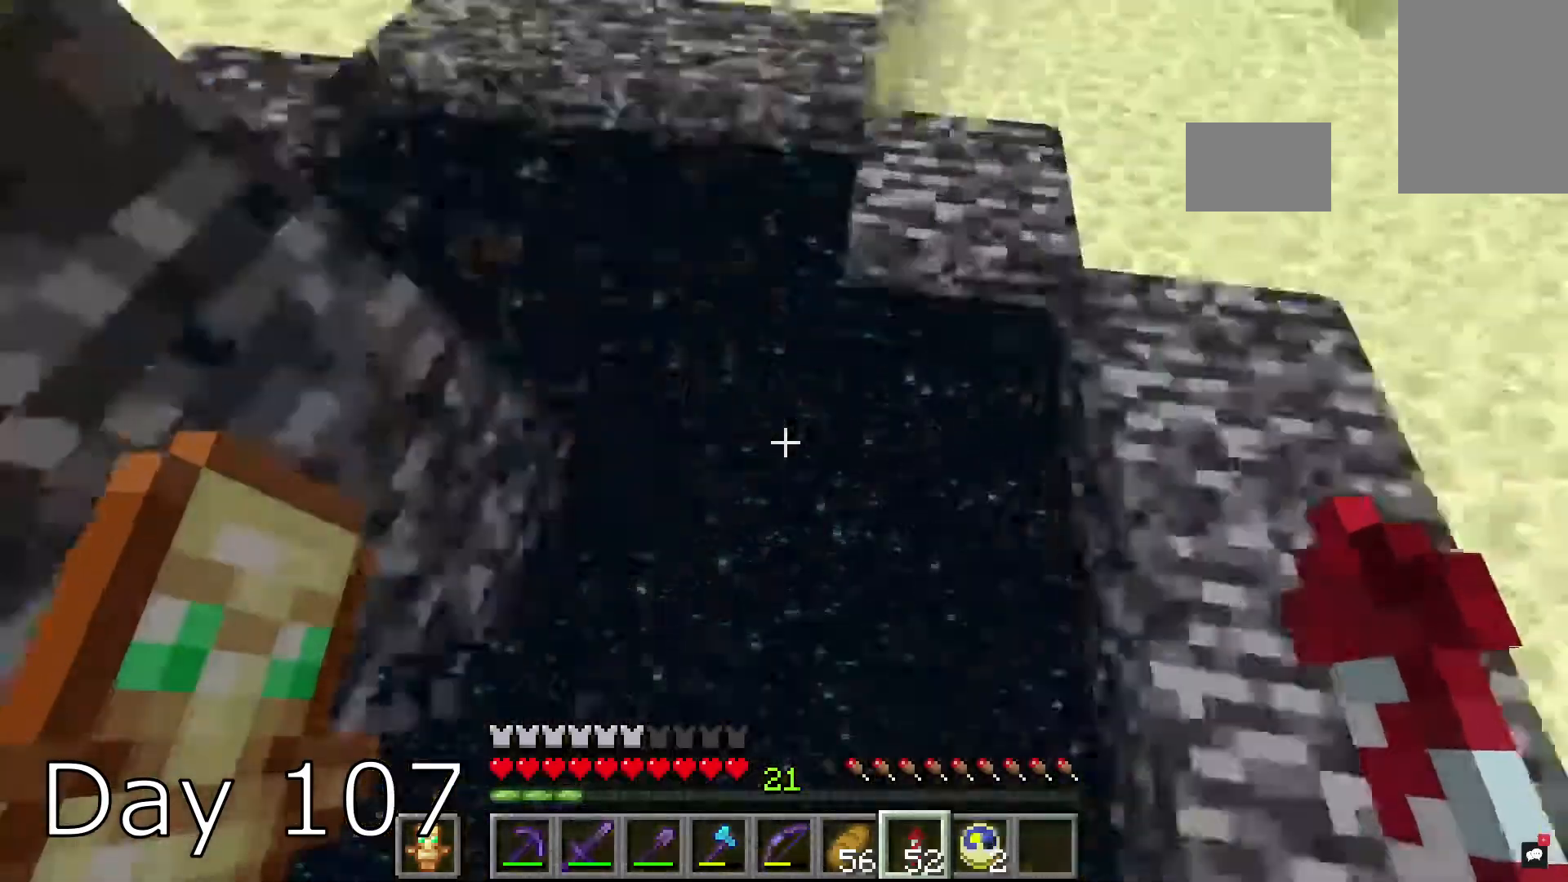
{"keys": ["a", "w"], "mouse": []}
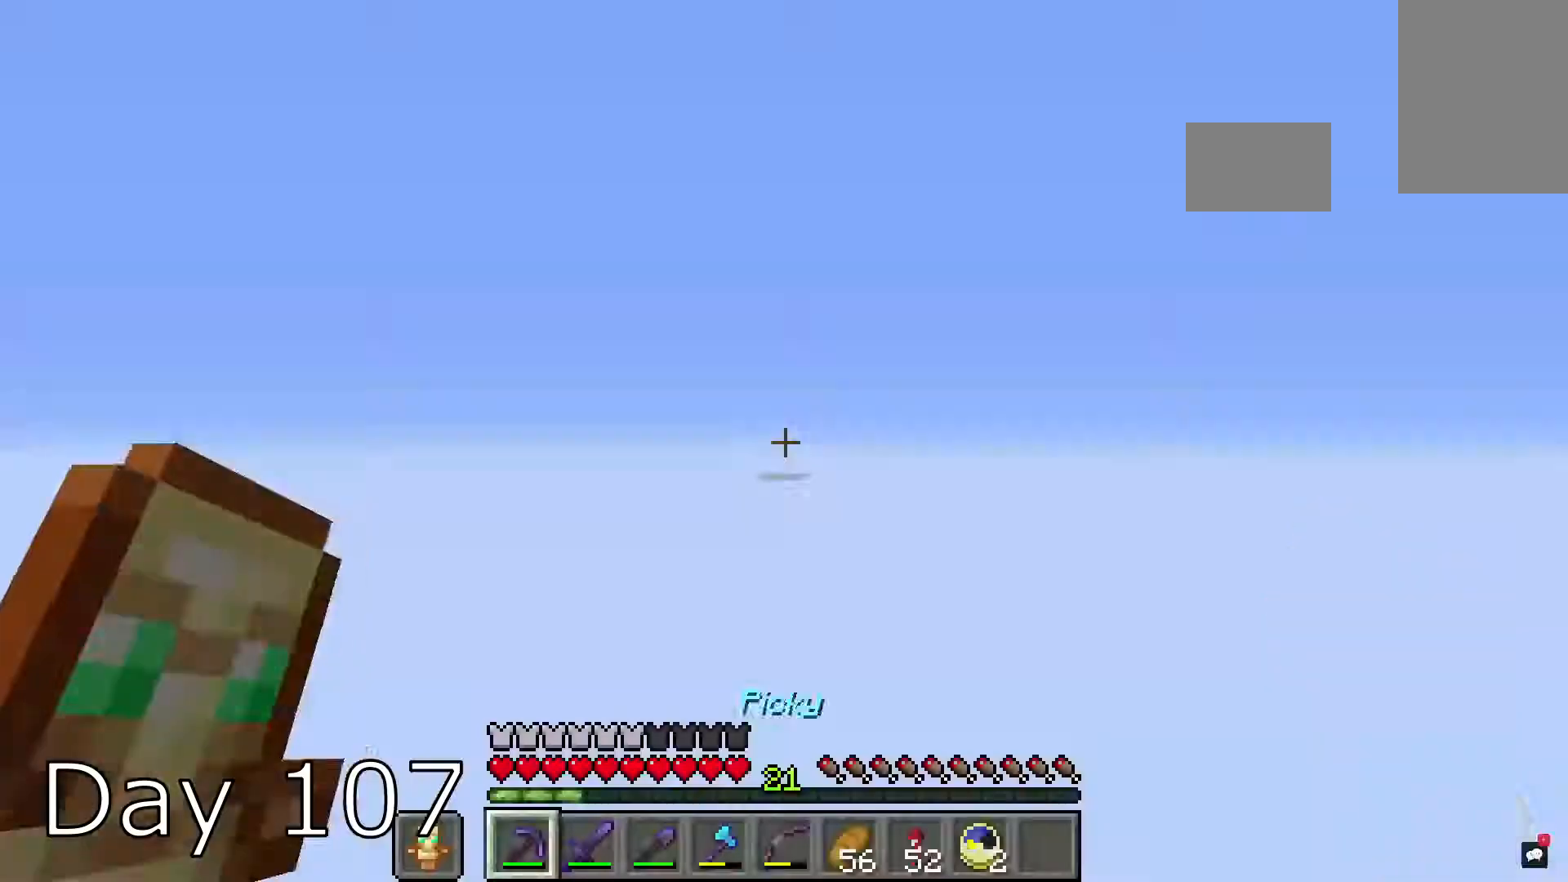
{"keys": [], "mouse": [], "events": [[33, "a", "up"], [33, "w", "up"]]}
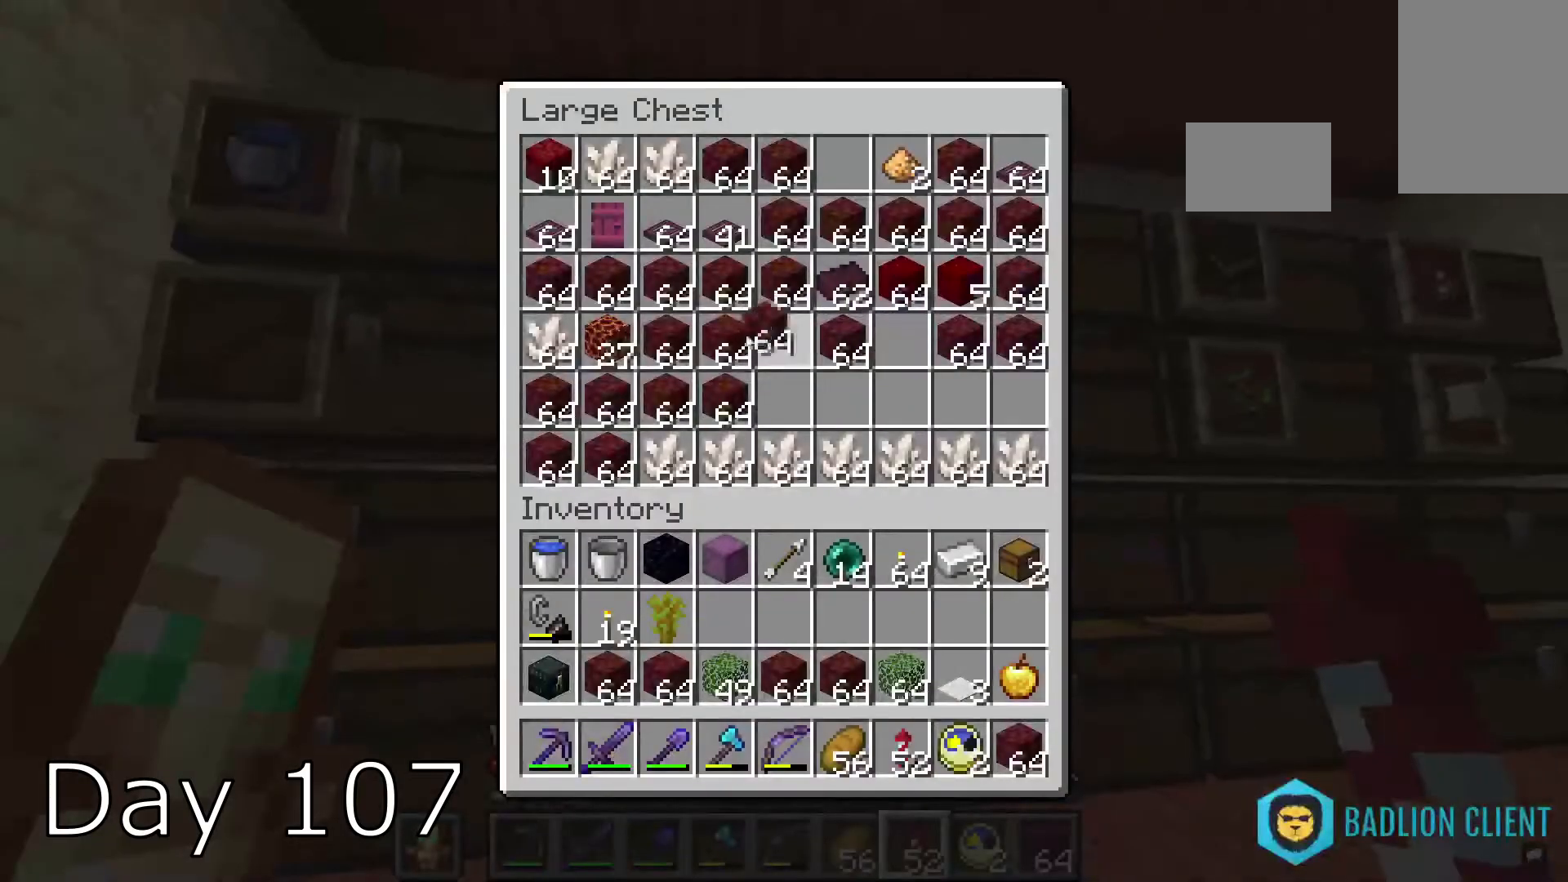
{"keys": [], "mouse": [], "events": []}
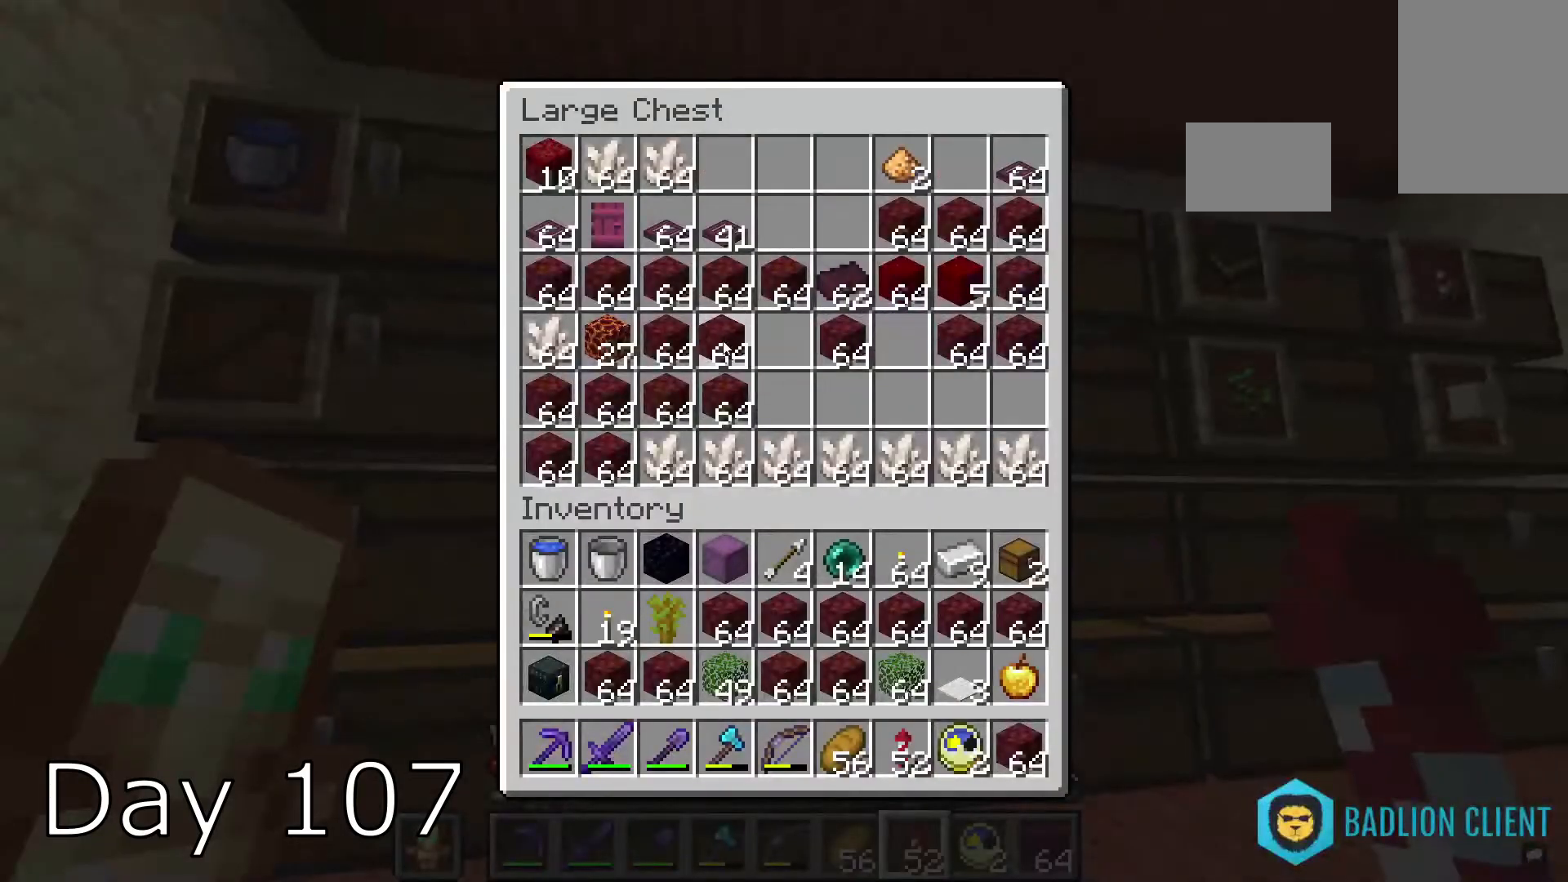
{"keys": ["w"], "mouse": [], "events": [[334, "d", "down"], [334, "w", "down"], [467, "d", "up"]]}
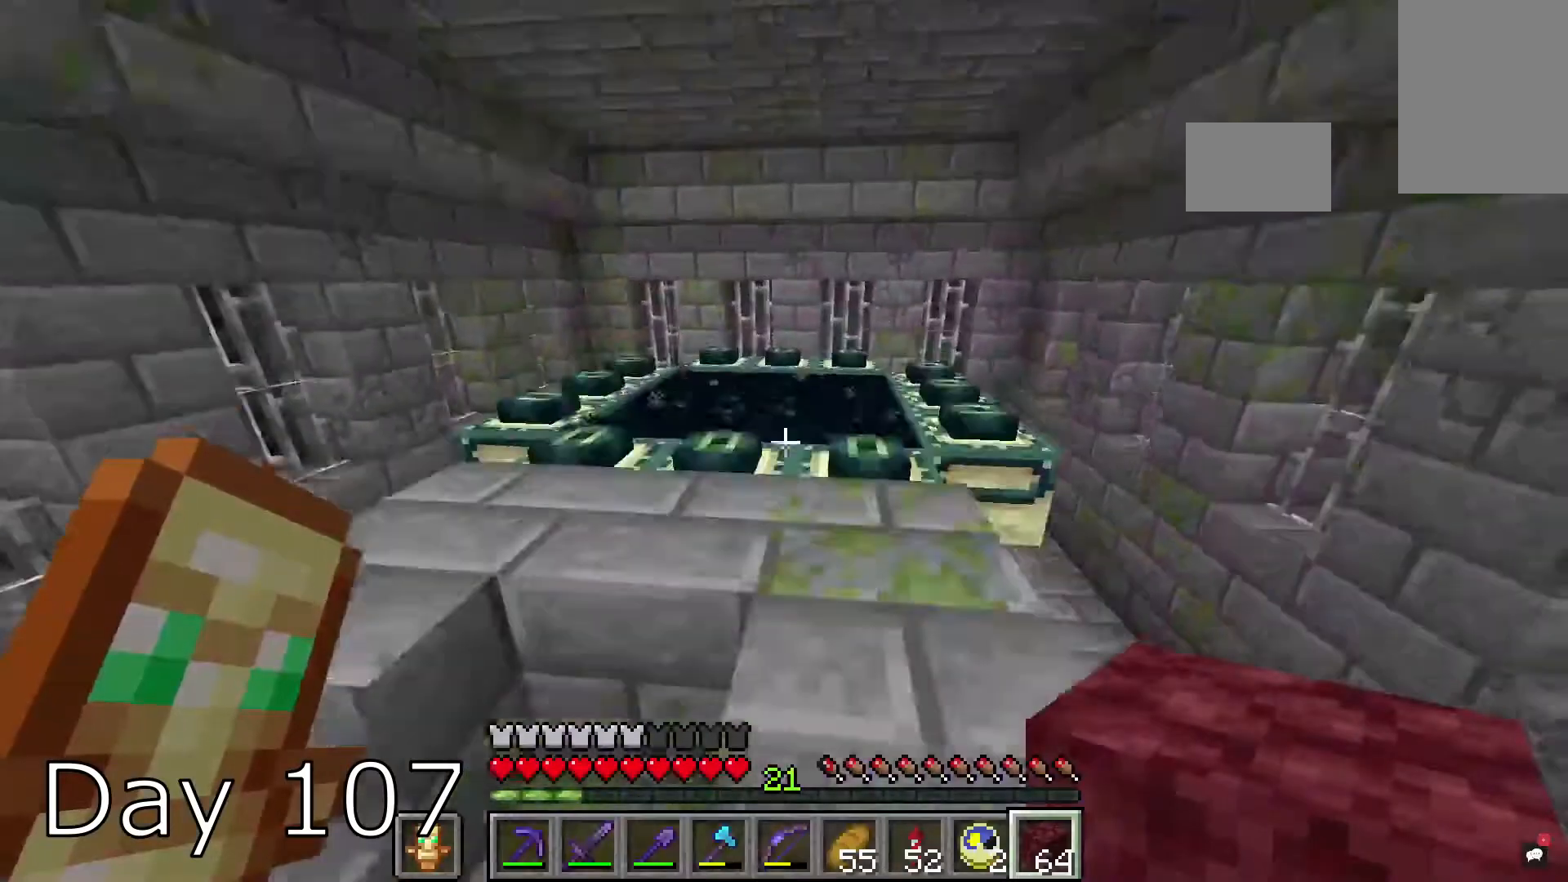
{"keys": ["w"], "mouse": [], "events": [[134, "space", "down"], [367, "space", "up"]]}
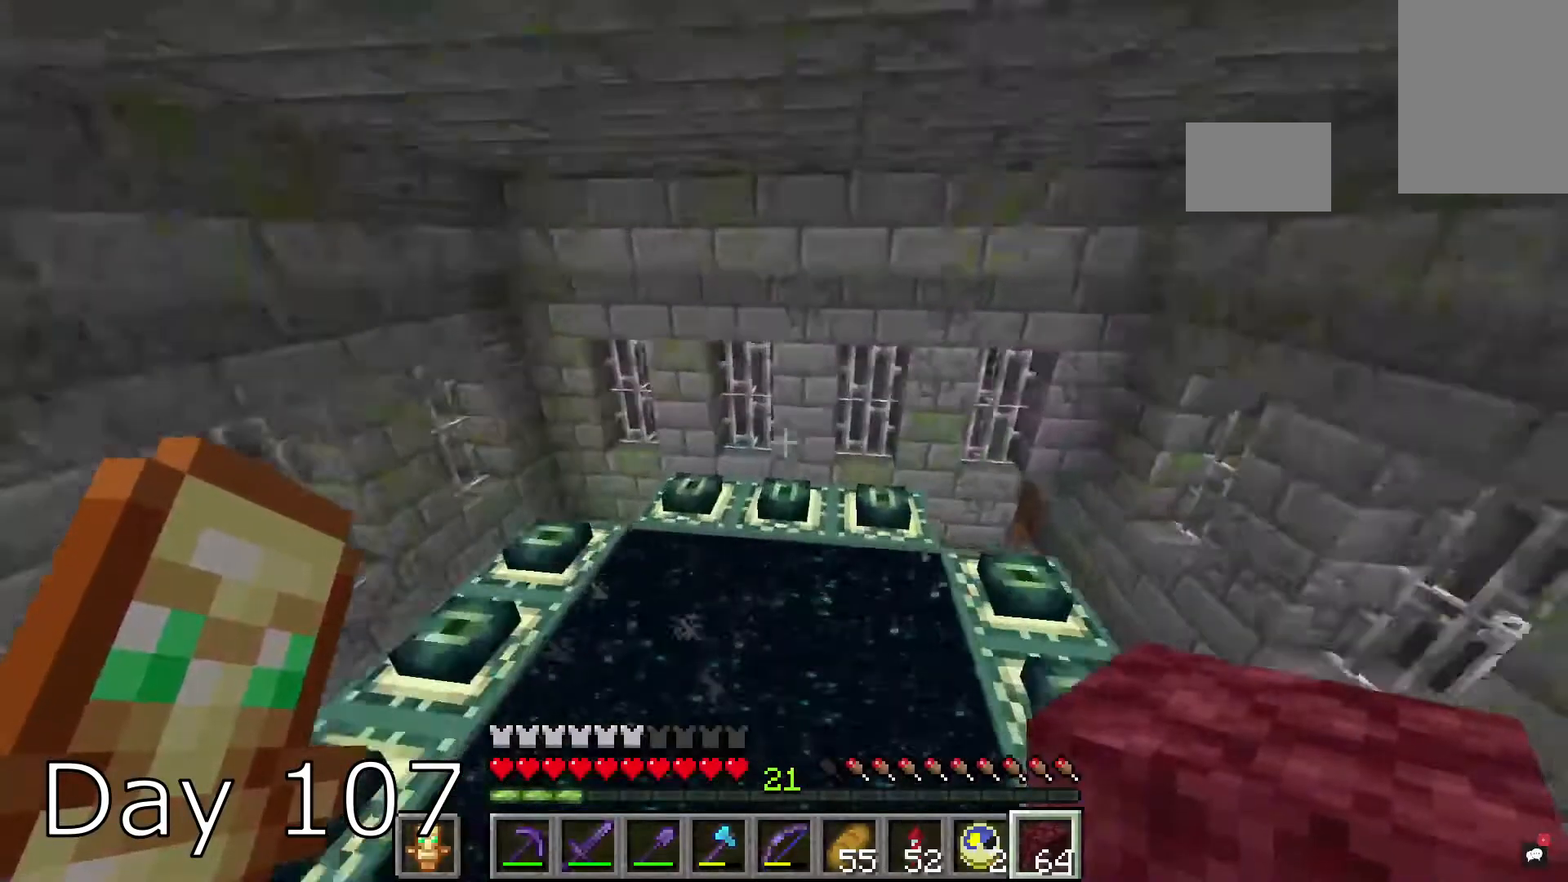
{"keys": [], "mouse": [], "events": [[400, "w", "up"]]}
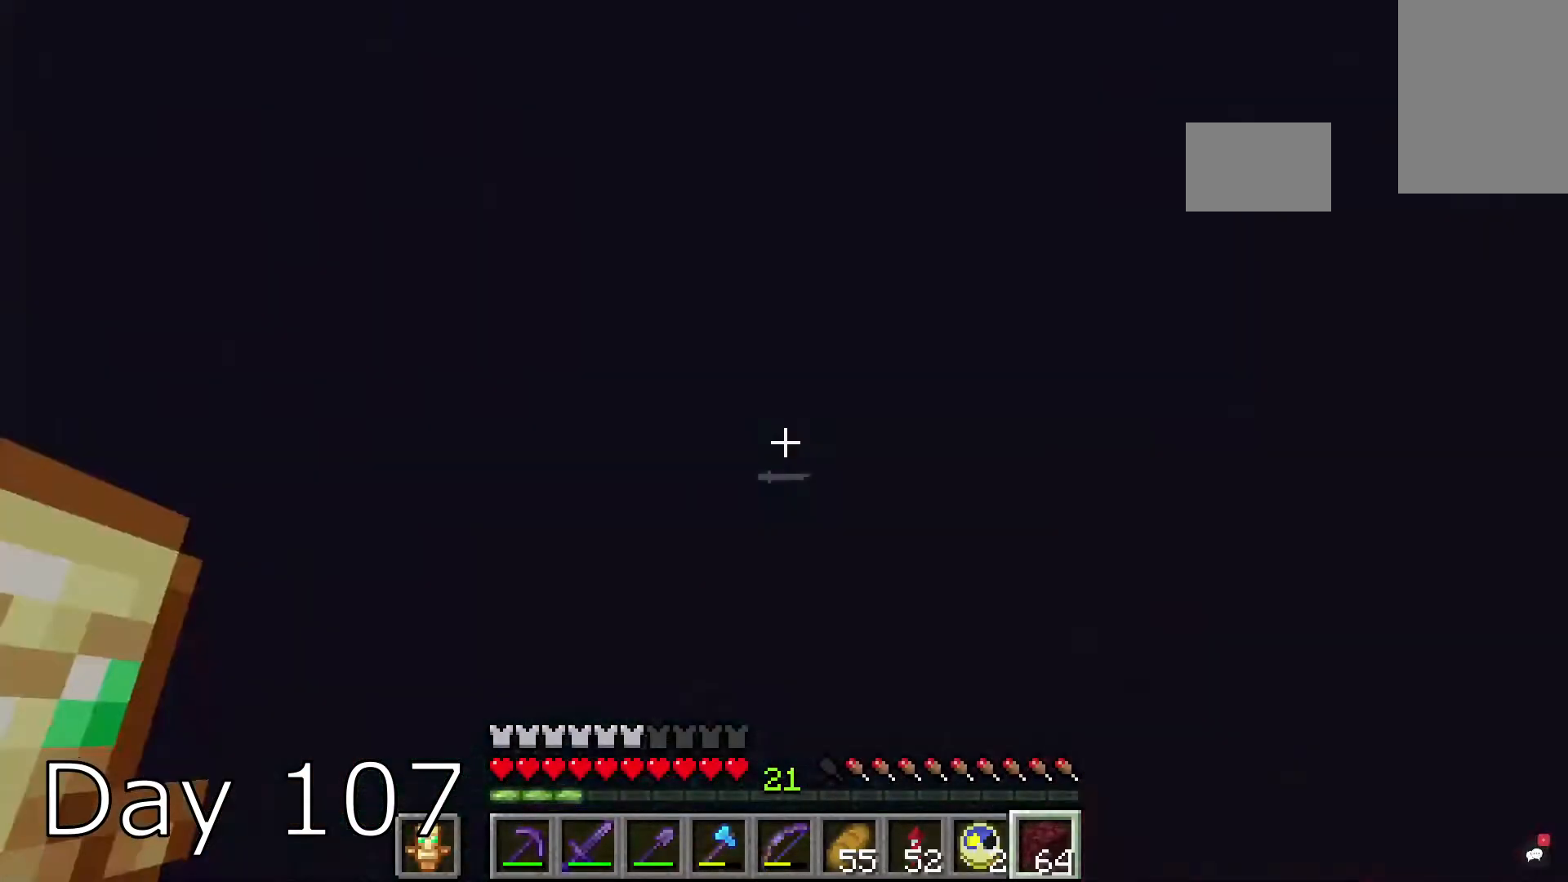
{"keys": ["d", "s"], "mouse": [], "events": [[167, "mouse_right", "down"], [267, "d", "down"], [301, "s", "down"], [334, "mouse_right", "up"]]}
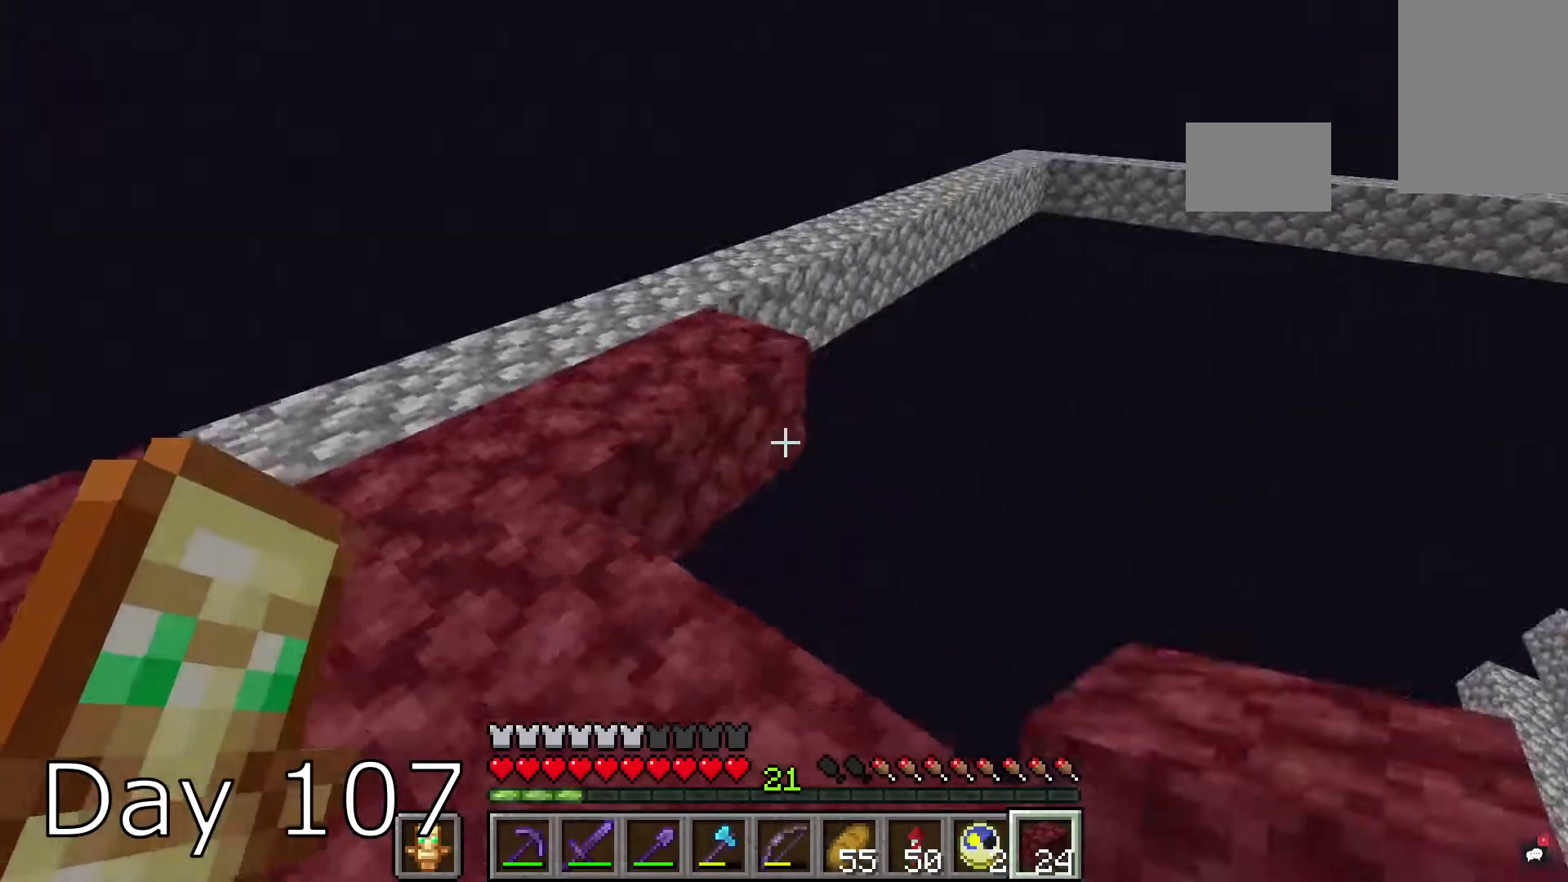
{"keys": ["d", "s"], "mouse": ["right"], "events": [[33, "mouse_right", "down"], [67, "s", "up"], [133, "d", "up"], [267, "d", "down"], [267, "mouse_right", "up"], [267, "s", "down"], [400, "mouse_right", "down"]]}
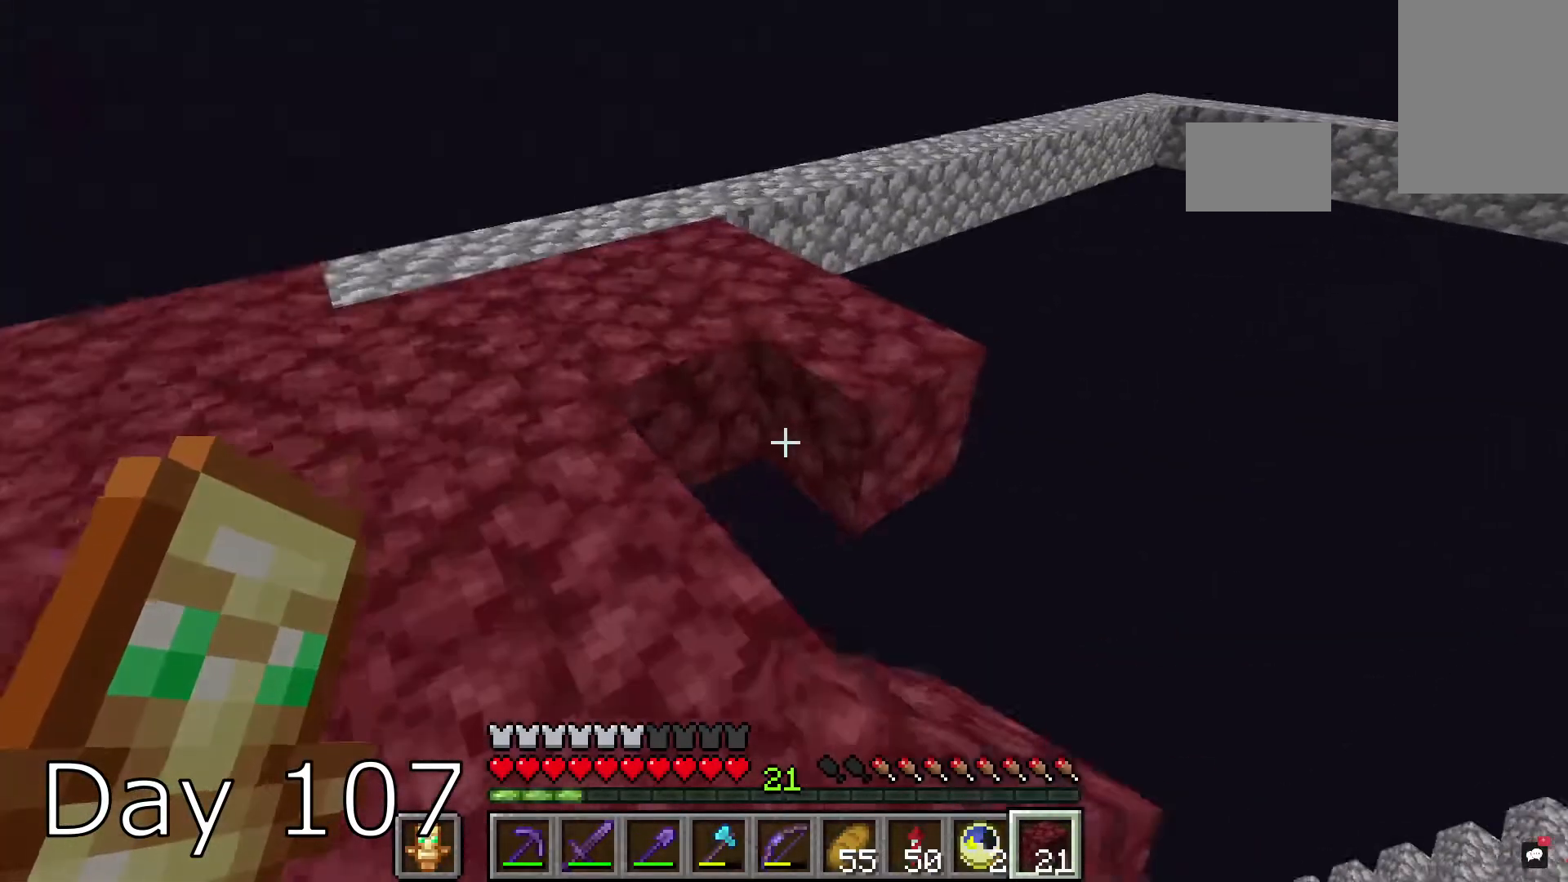
{"keys": ["a", "w"], "mouse": [], "events": [[67, "s", "up"], [101, "d", "up"], [101, "mouse_right", "up"], [267, "d", "down"], [267, "mouse_right", "down"], [267, "s", "down"], [468, "mouse_right", "up"], [501, "a", "down"], [501, "d", "up"], [501, "s", "up"], [501, "w", "down"]]}
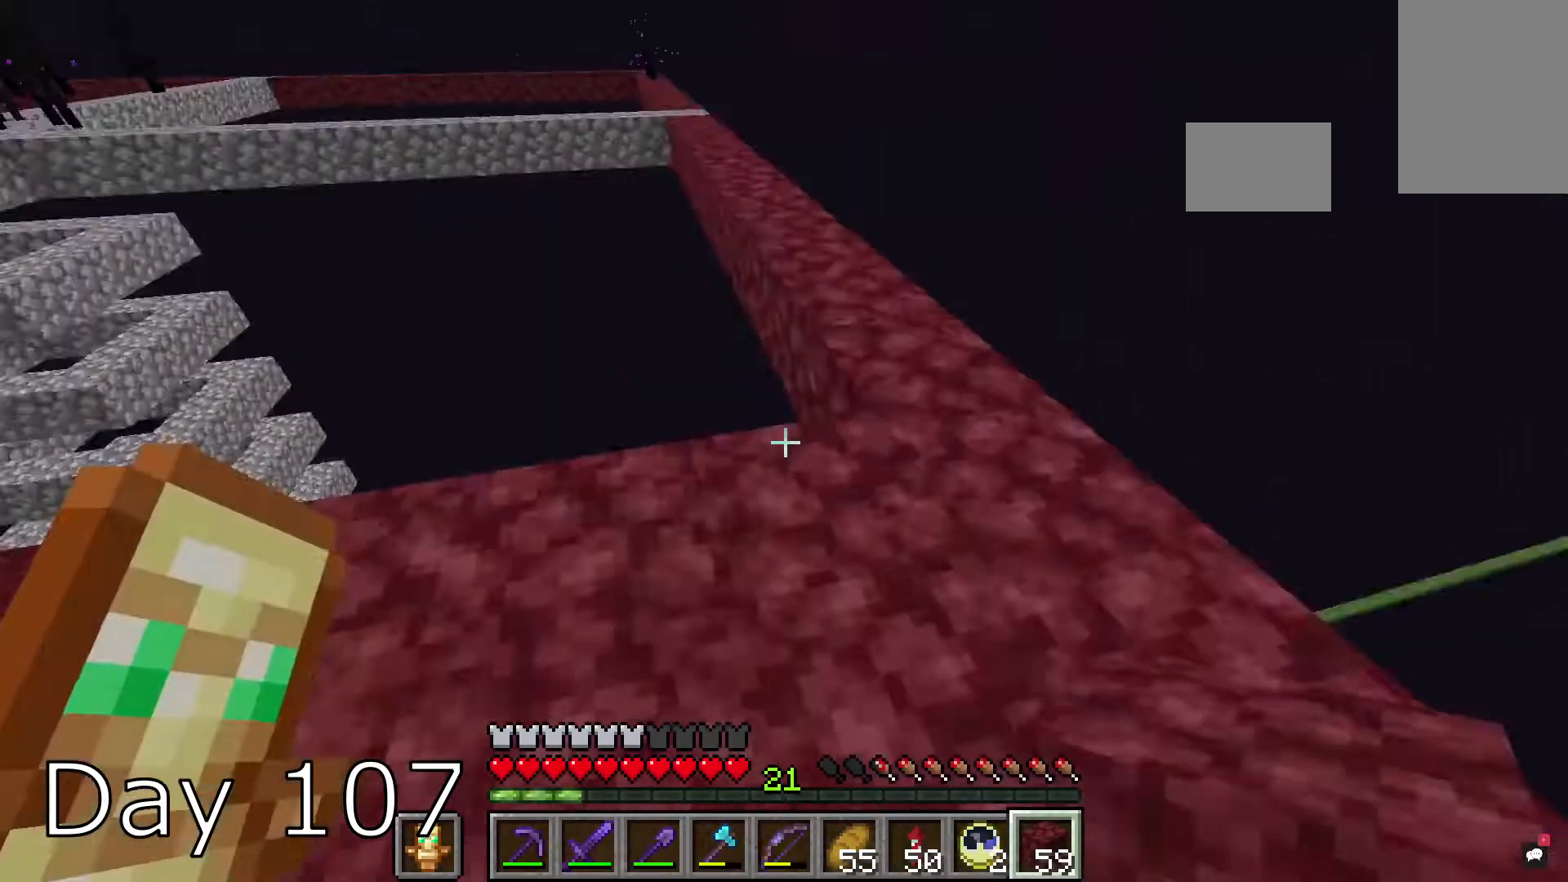
{"keys": ["a"], "mouse": [], "events": [[33, "a", "up"], [33, "w", "up"], [67, "a", "down"], [67, "mouse_right", "down"], [133, "s", "down"], [200, "a", "up"], [200, "mouse_right", "up"], [200, "s", "up"], [267, "mouse_left", "down"], [300, "a", "down"], [300, "mouse_left", "up"], [300, "w", "down"], [334, "a", "up"], [334, "d", "down"], [367, "d", "up"], [367, "mouse_right", "down"], [367, "w", "up"], [400, "a", "down"], [400, "mouse_right", "up"], [467, "s", "down"], [500, "s", "up"]]}
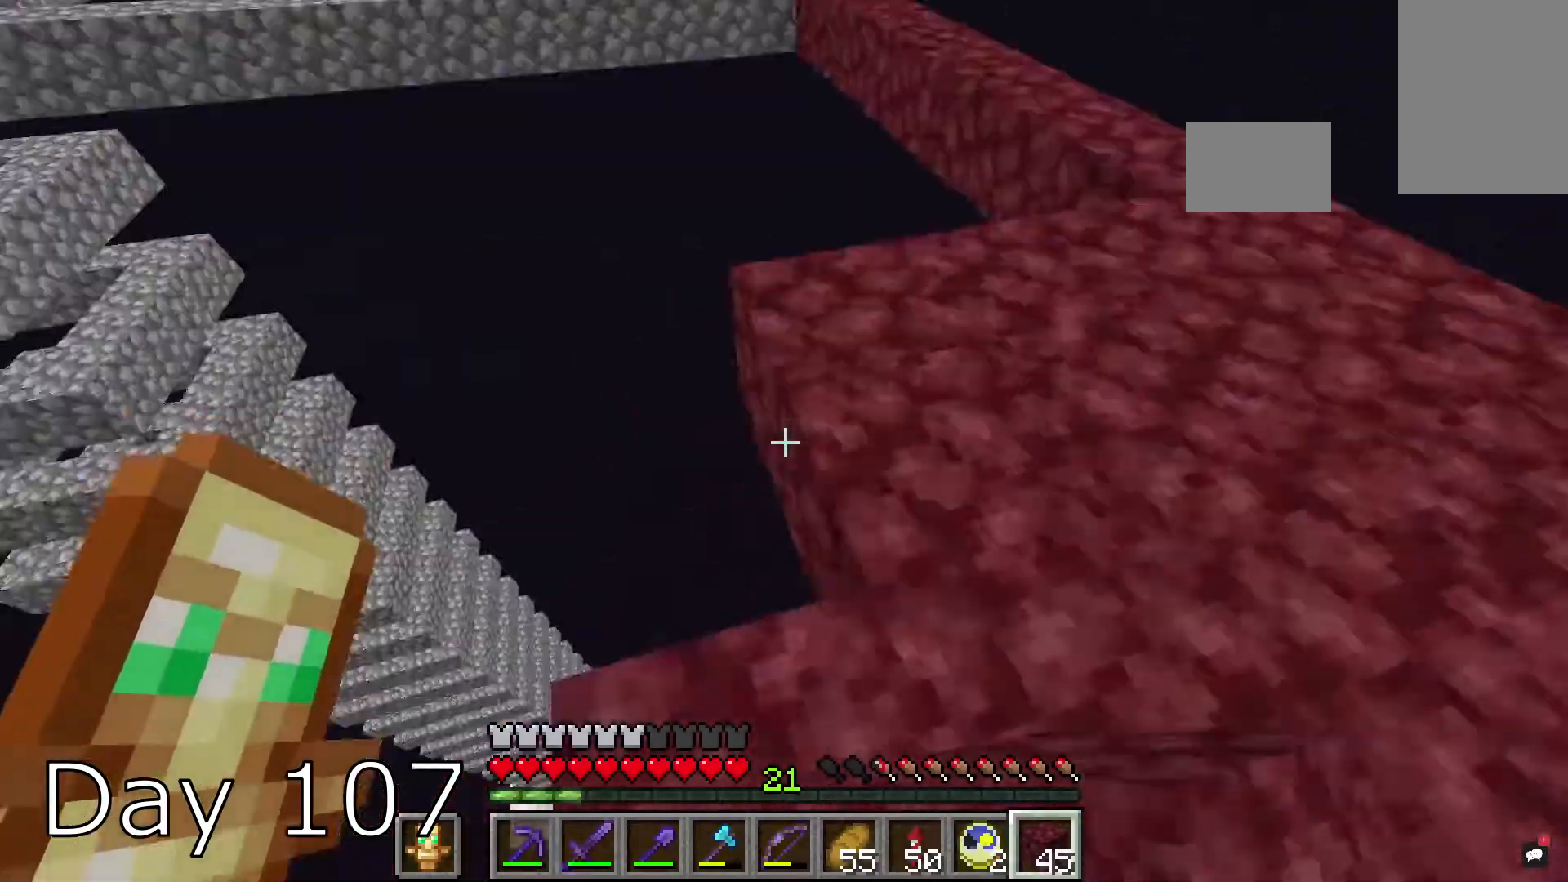
{"keys": ["w"], "mouse": ["right"], "events": [[34, "a", "up"], [34, "mouse_right", "down"], [67, "mouse_right", "up"], [67, "w", "down"], [101, "mouse_right", "down"], [101, "w", "up"], [167, "w", "down"], [201, "w", "up"], [234, "mouse_right", "up"], [267, "mouse_right", "down"], [267, "s", "down"], [301, "a", "down"], [301, "mouse_right", "up"], [301, "s", "up"], [334, "a", "up"], [334, "mouse_right", "down"], [334, "w", "down"], [367, "mouse_right", "up"], [367, "w", "up"], [401, "a", "down"], [401, "mouse_right", "down"], [401, "s", "down"], [434, "s", "up"], [468, "a", "up"], [501, "w", "down"]]}
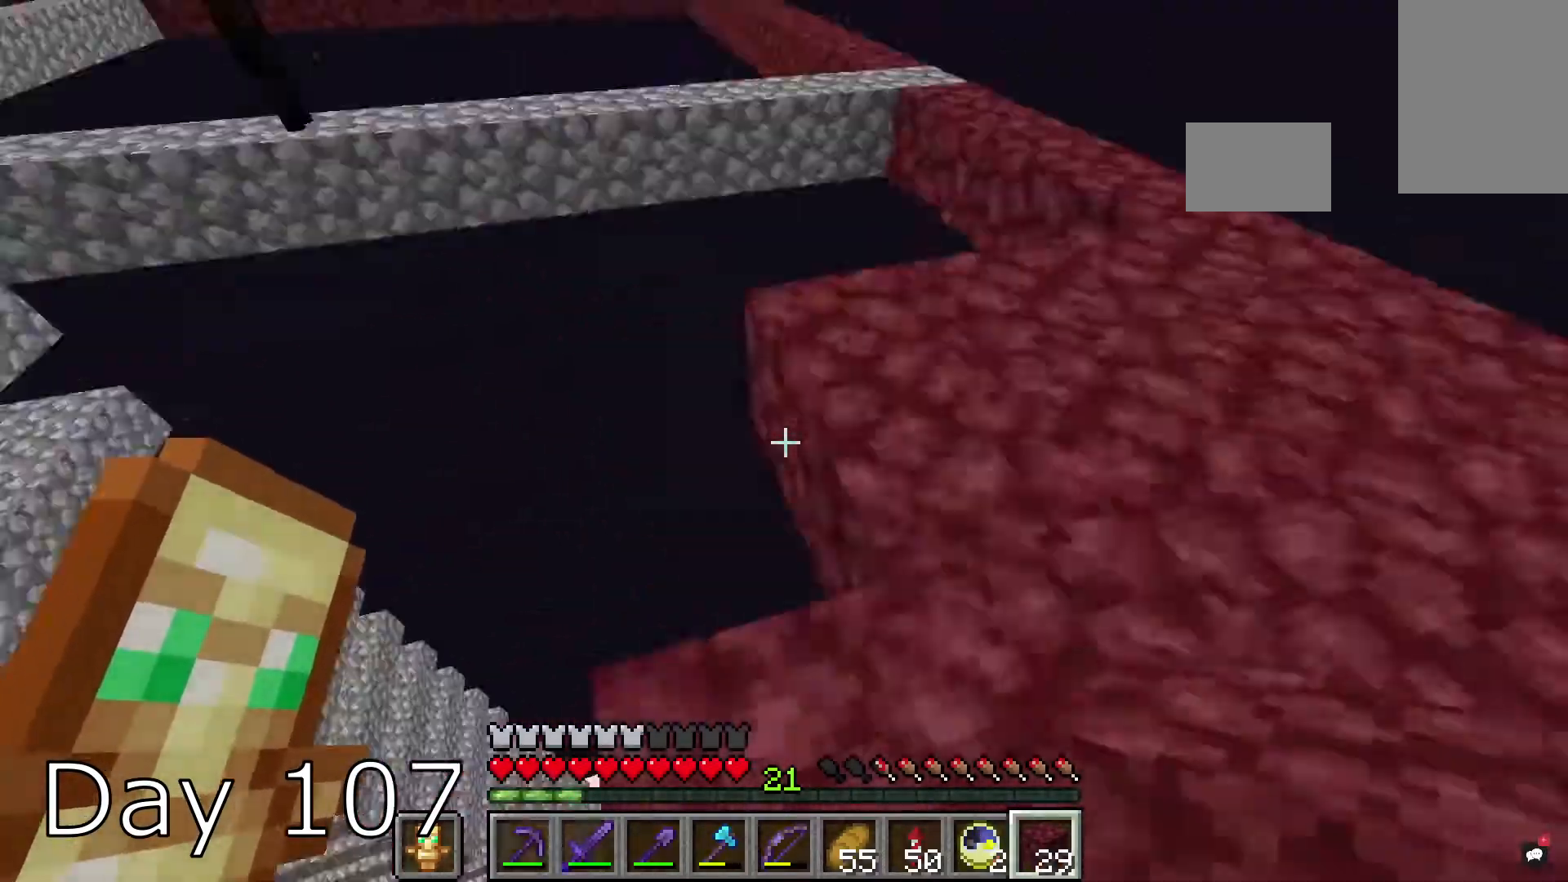
{"keys": [], "mouse": ["right"], "events": [[33, "mouse_right", "up"], [67, "w", "up"], [100, "a", "down"], [100, "s", "down"], [133, "mouse_right", "down"], [133, "s", "up"], [167, "a", "up"], [200, "mouse_right", "up"], [233, "mouse_right", "down"], [233, "w", "down"], [267, "d", "down"], [267, "mouse_right", "up"], [300, "d", "up"], [300, "mouse_right", "down"], [300, "w", "up"], [400, "a", "down"], [400, "mouse_right", "up"], [434, "a", "up"], [467, "w", "down"], [500, "mouse_right", "down"], [500, "w", "up"]]}
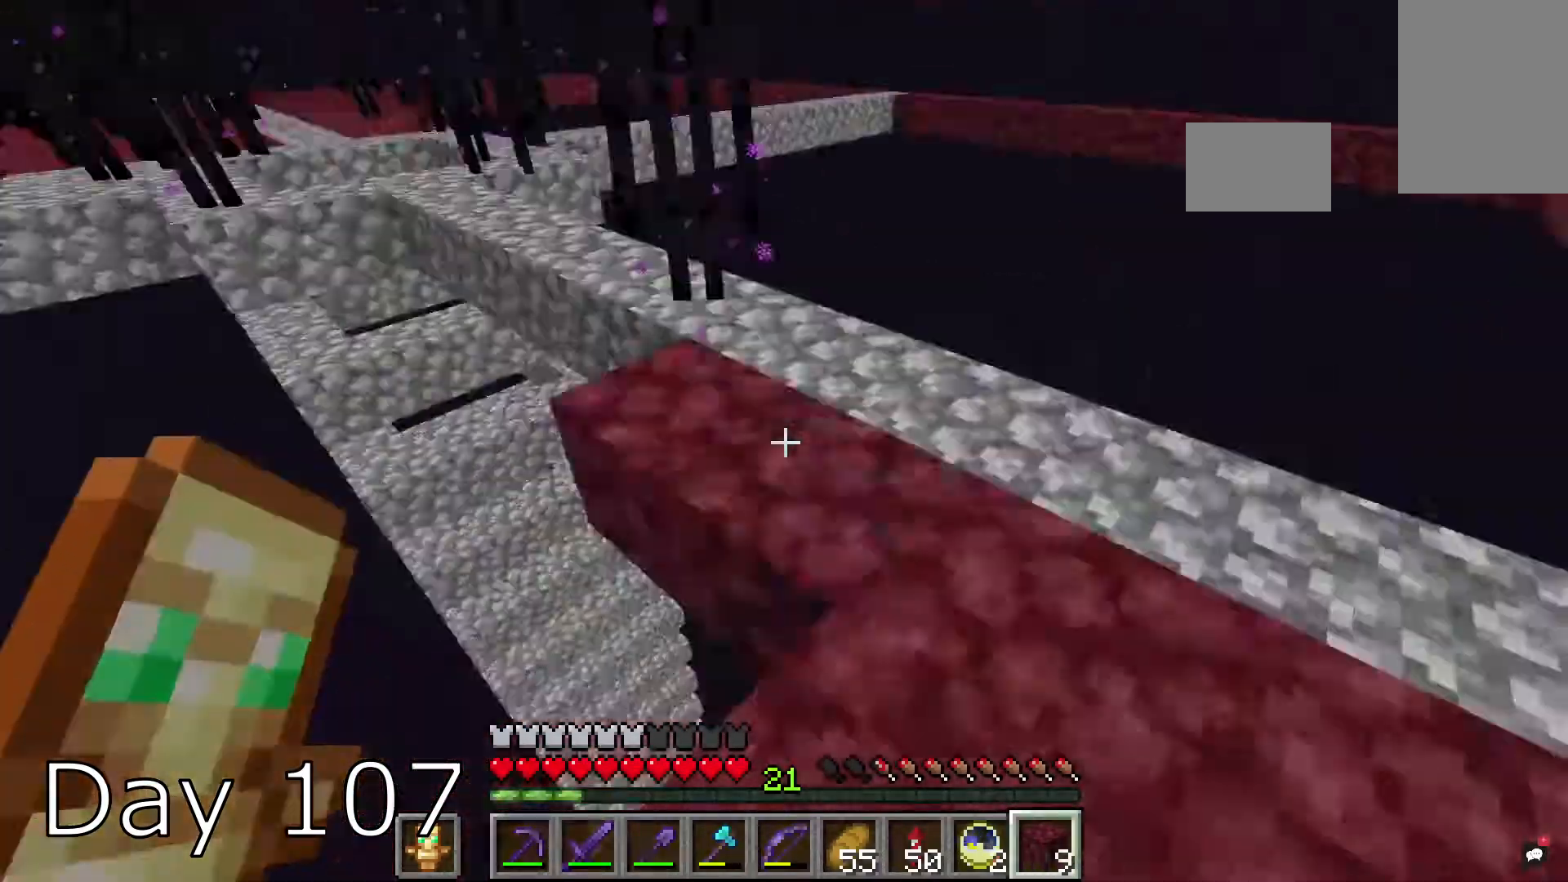
{"keys": ["a"], "mouse": [], "events": [[34, "mouse_right", "up"], [34, "s", "down"], [67, "a", "down"], [134, "mouse_right", "down"], [134, "s", "up"], [167, "a", "up"], [167, "mouse_right", "up"], [201, "mouse_right", "down"], [234, "mouse_right", "up"], [334, "a", "down"], [367, "a", "up"], [367, "mouse_right", "down"], [401, "mouse_right", "up"], [434, "a", "down"], [434, "mouse_right", "down"], [434, "s", "down"], [468, "a", "up"], [501, "a", "down"], [501, "mouse_right", "up"], [501, "s", "up"]]}
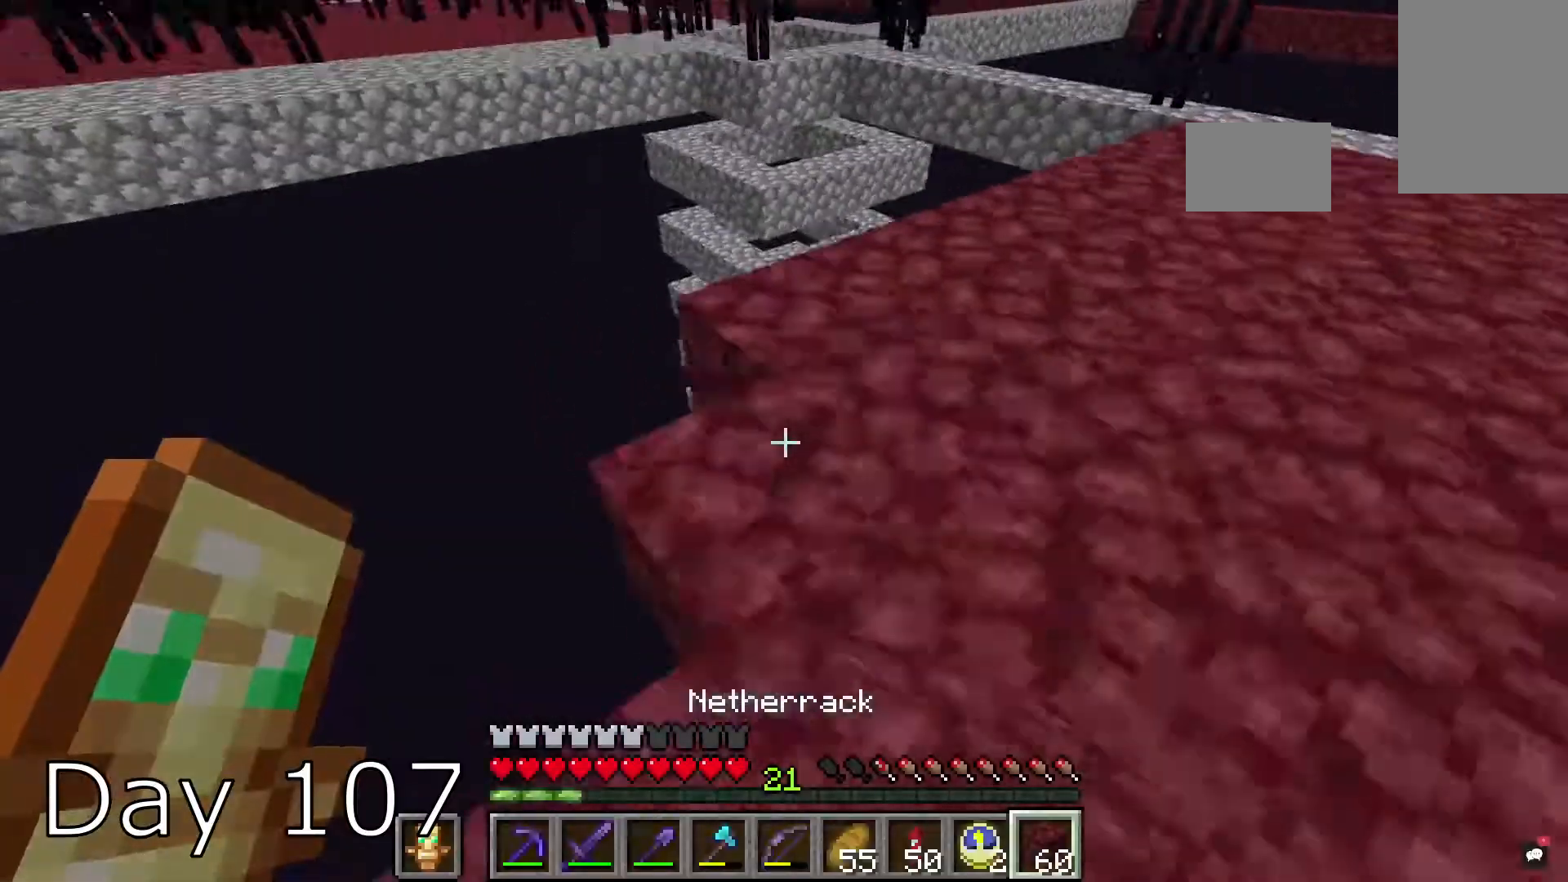
{"keys": ["a", "s"], "mouse": ["right"], "events": [[33, "a", "up"], [67, "a", "down"], [67, "mouse_right", "down"], [67, "s", "down"], [100, "mouse_right", "up"], [133, "mouse_right", "down"], [167, "a", "up"], [167, "mouse_right", "up"], [167, "s", "up"], [200, "a", "down"], [267, "a", "up"], [267, "w", "down"], [300, "d", "down"], [334, "a", "down"], [334, "d", "up"], [334, "s", "down"], [334, "w", "up"], [400, "mouse_right", "down"]]}
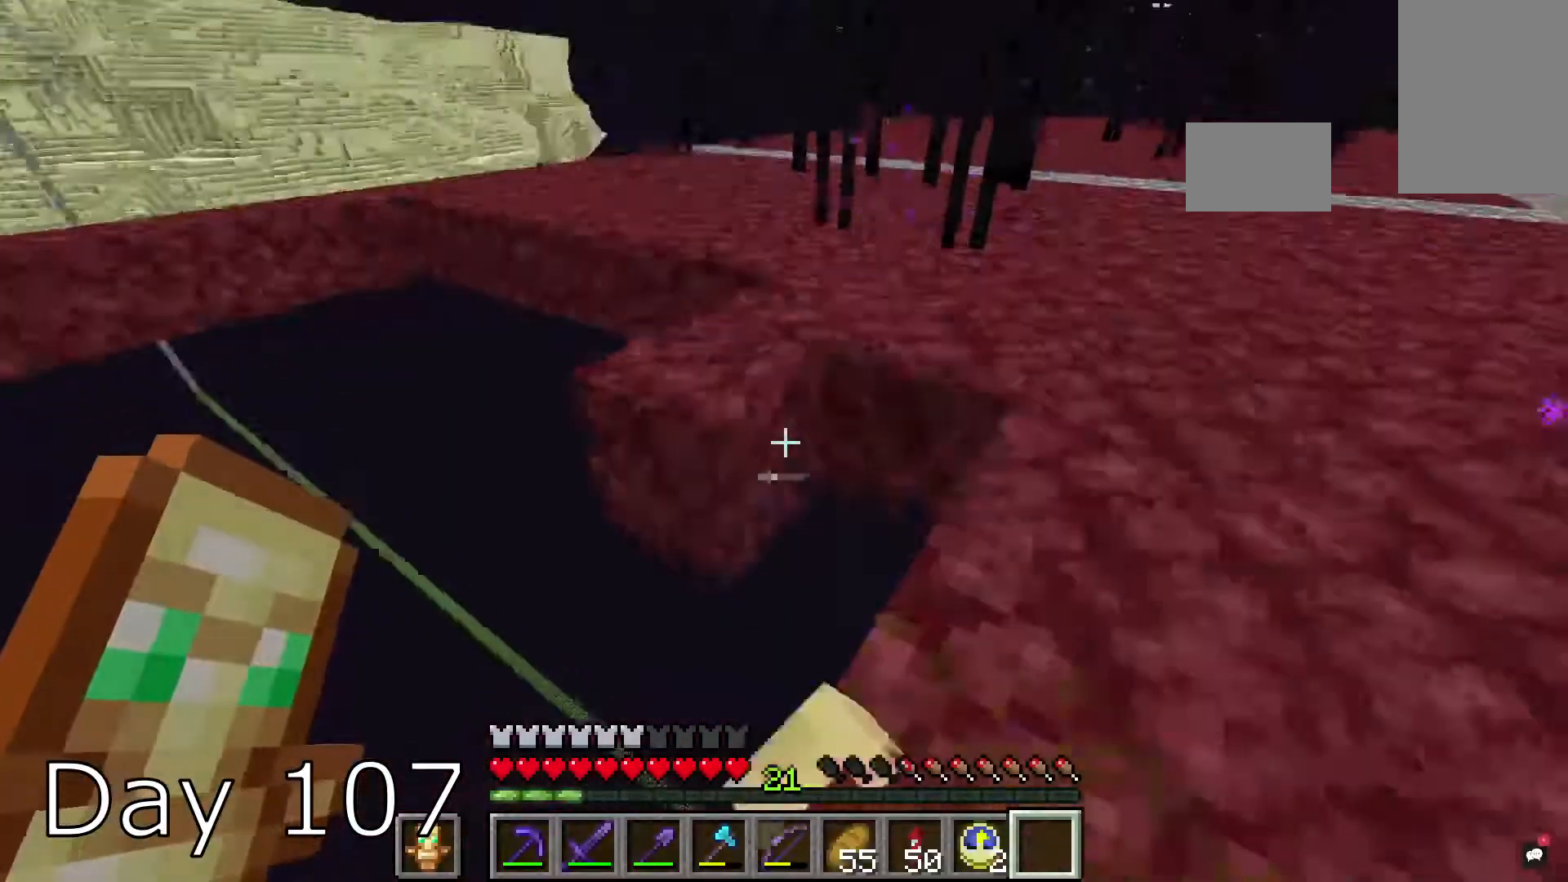
{"keys": [], "mouse": [], "events": [[34, "mouse_right", "up"], [167, "s", "up"], [201, "a", "up"]]}
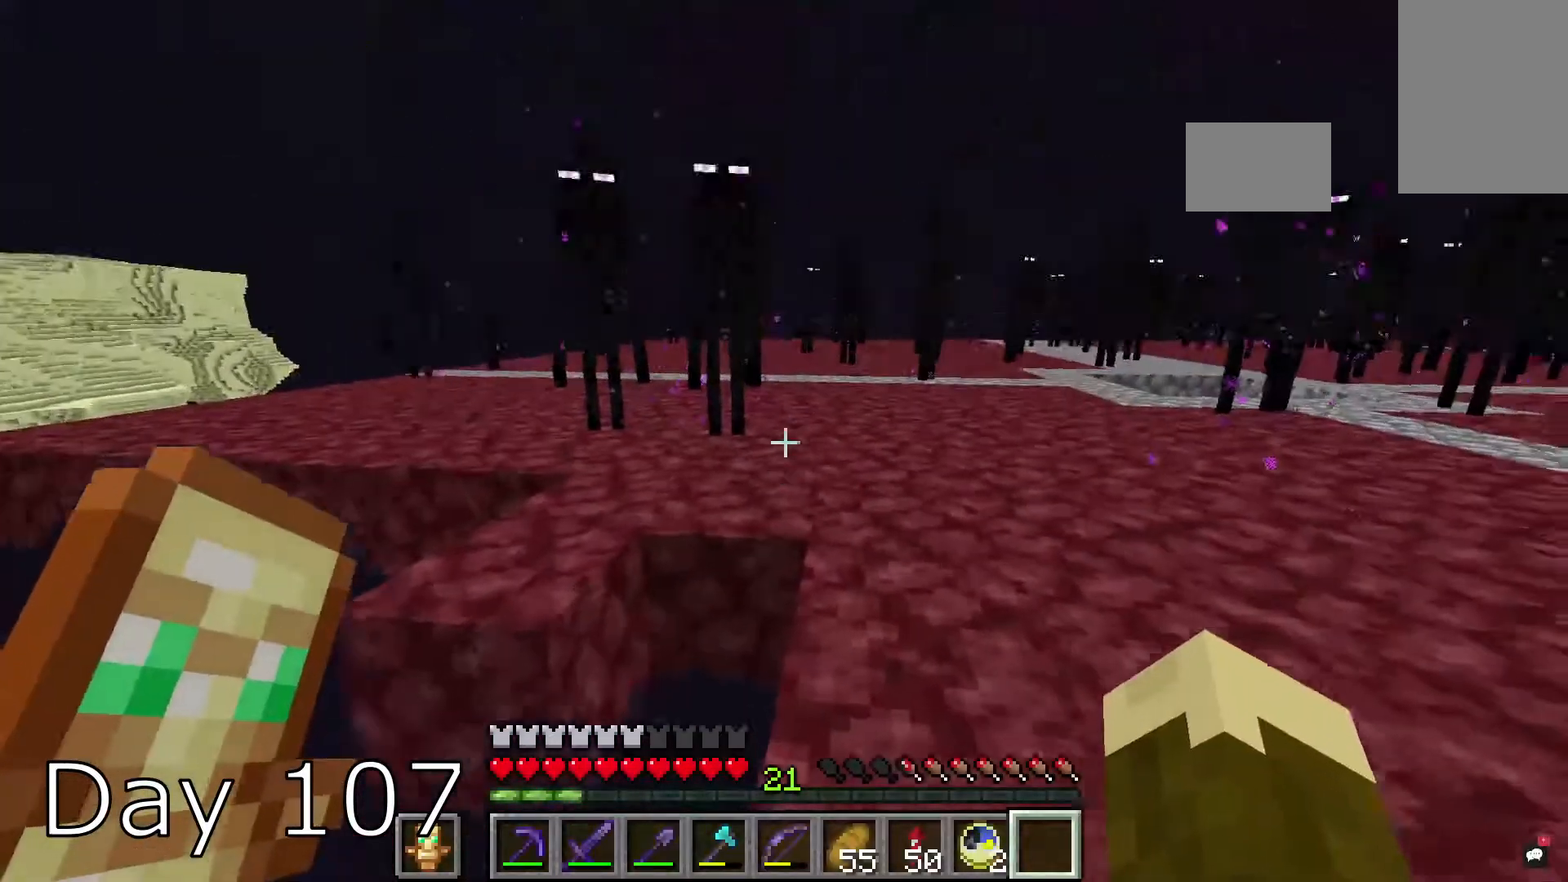
{"keys": [], "mouse": [], "events": []}
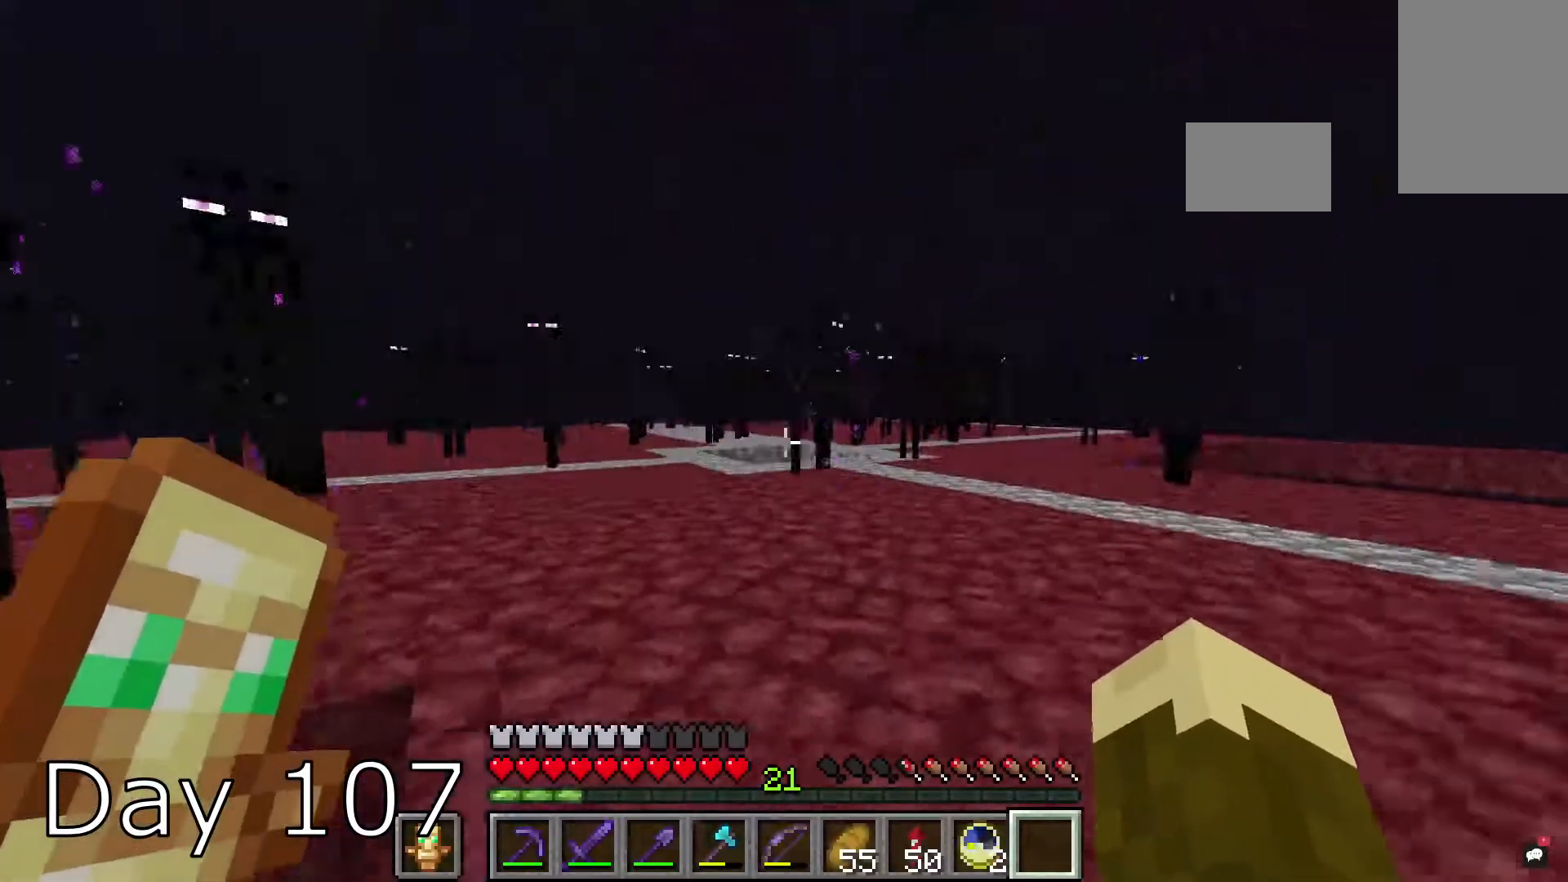
{"keys": [], "mouse": [], "events": []}
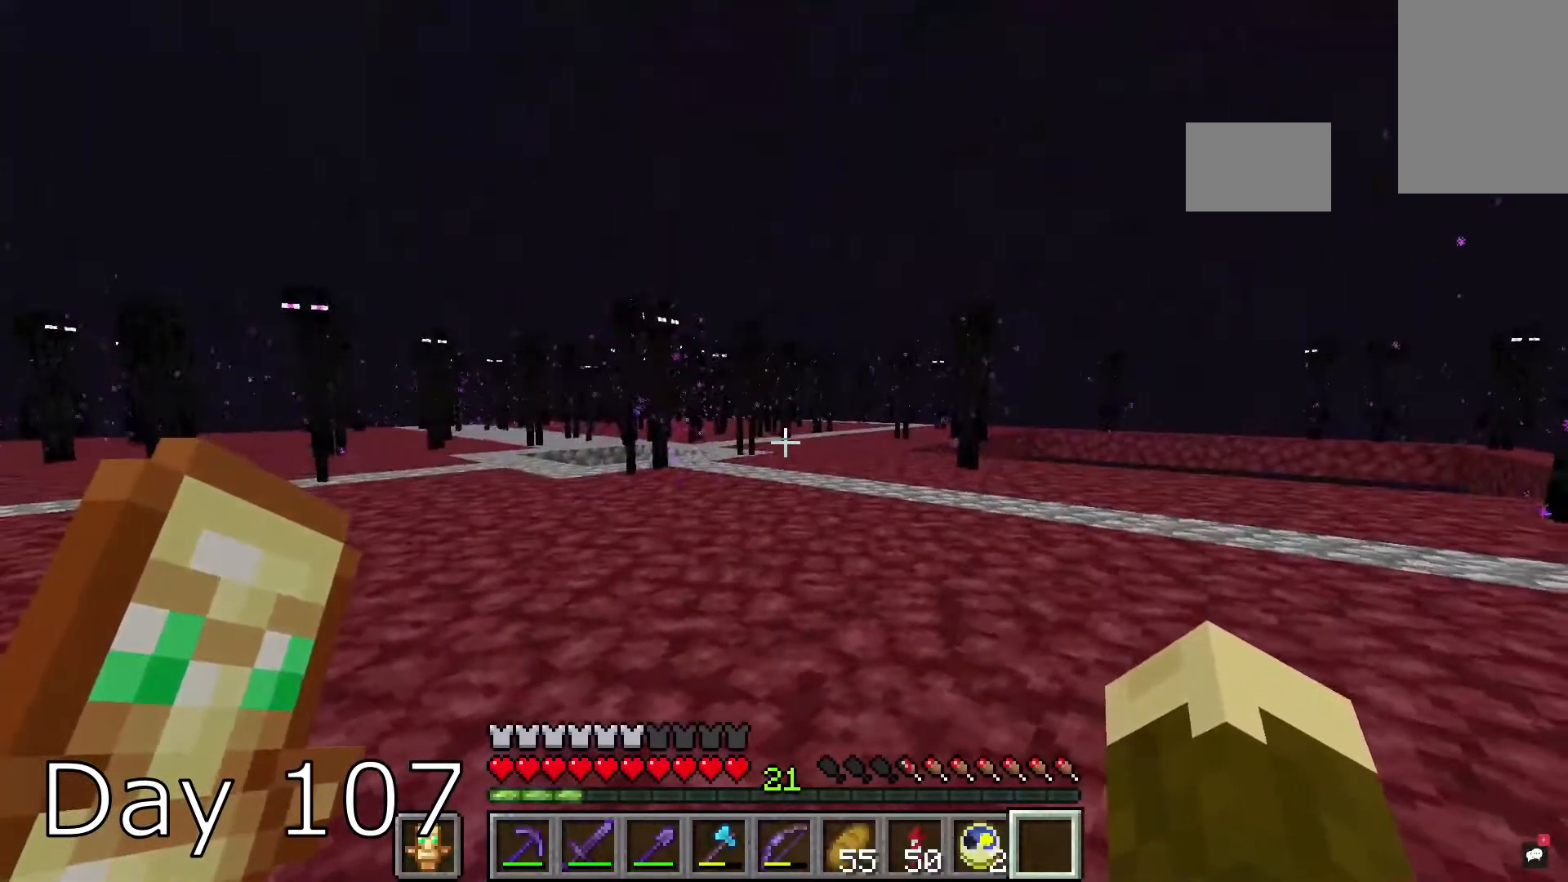
{"keys": [], "mouse": [], "events": []}
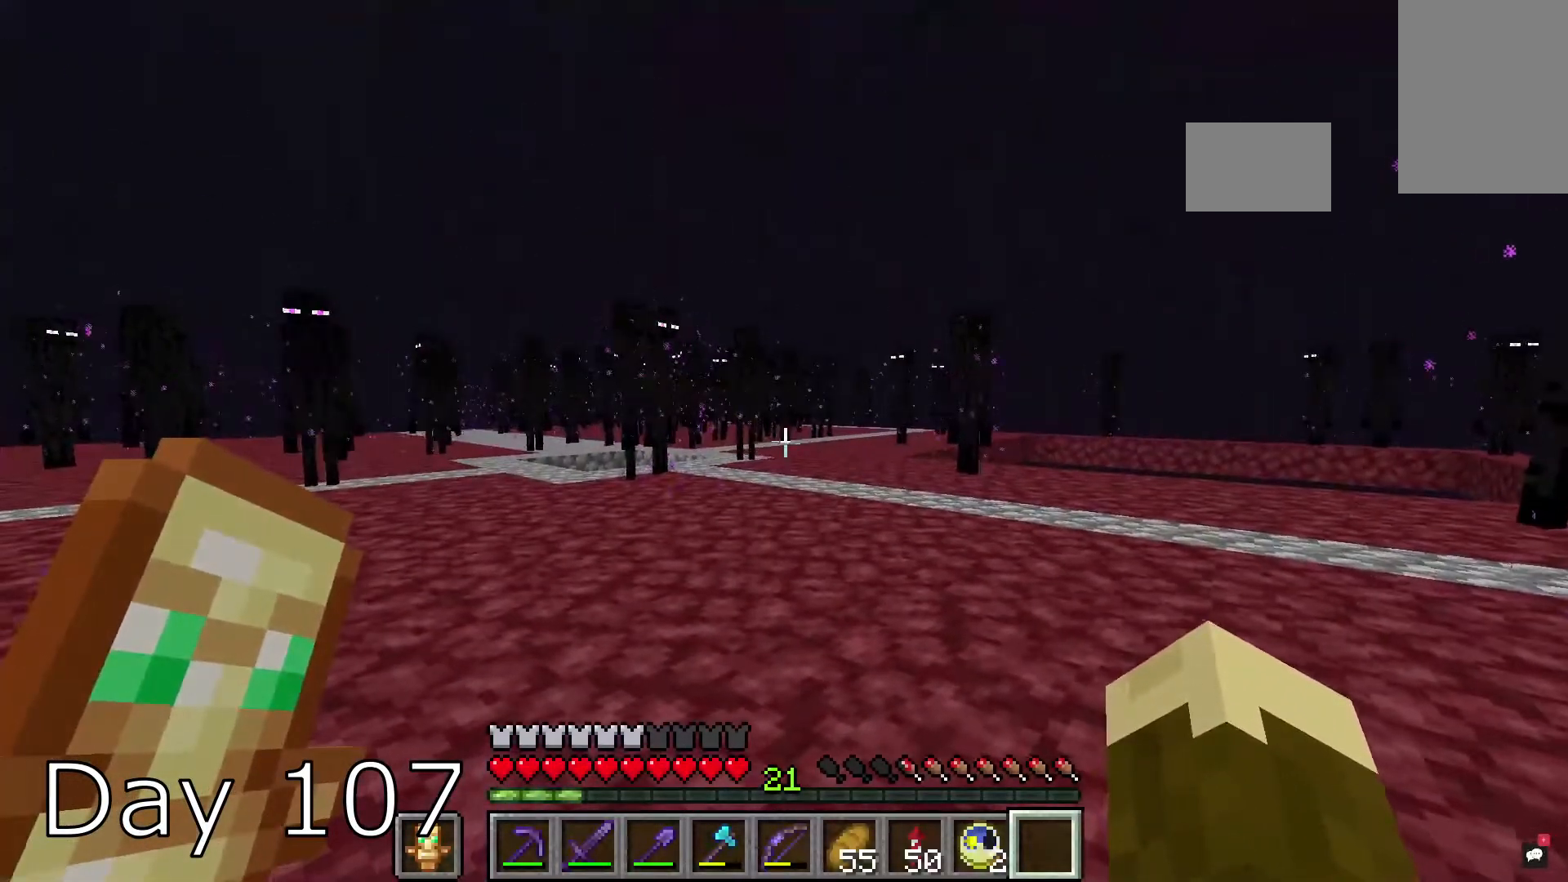
{"keys": [], "mouse": [], "events": []}
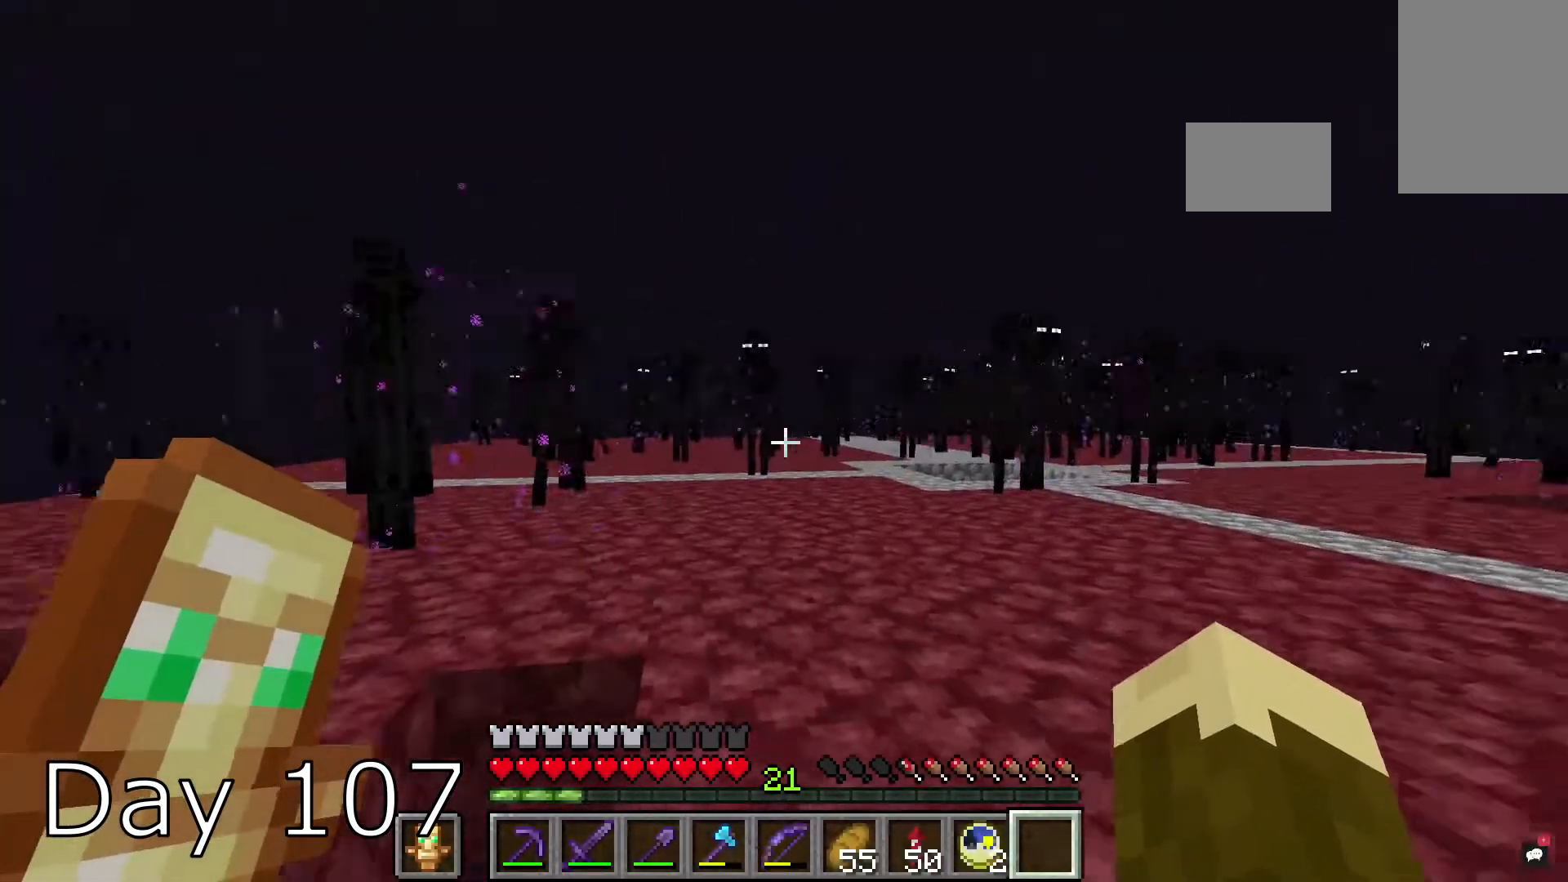
{"keys": [], "mouse": [], "events": []}
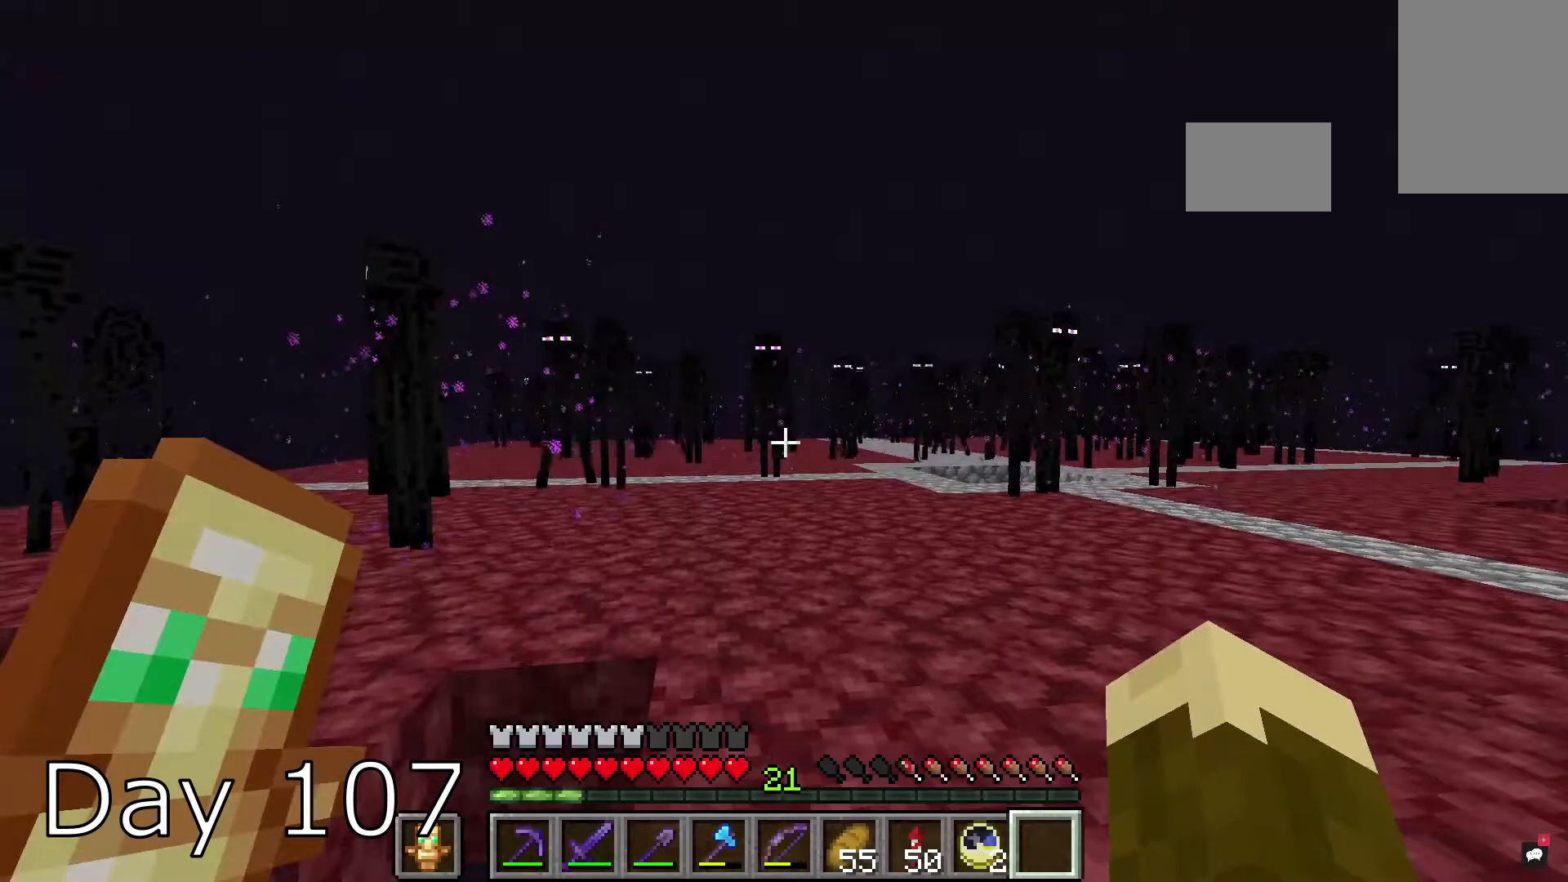
{"keys": [], "mouse": [], "events": [[301, "d", "down"], [301, "s", "down"], [401, "d", "up"], [434, "s", "up"]]}
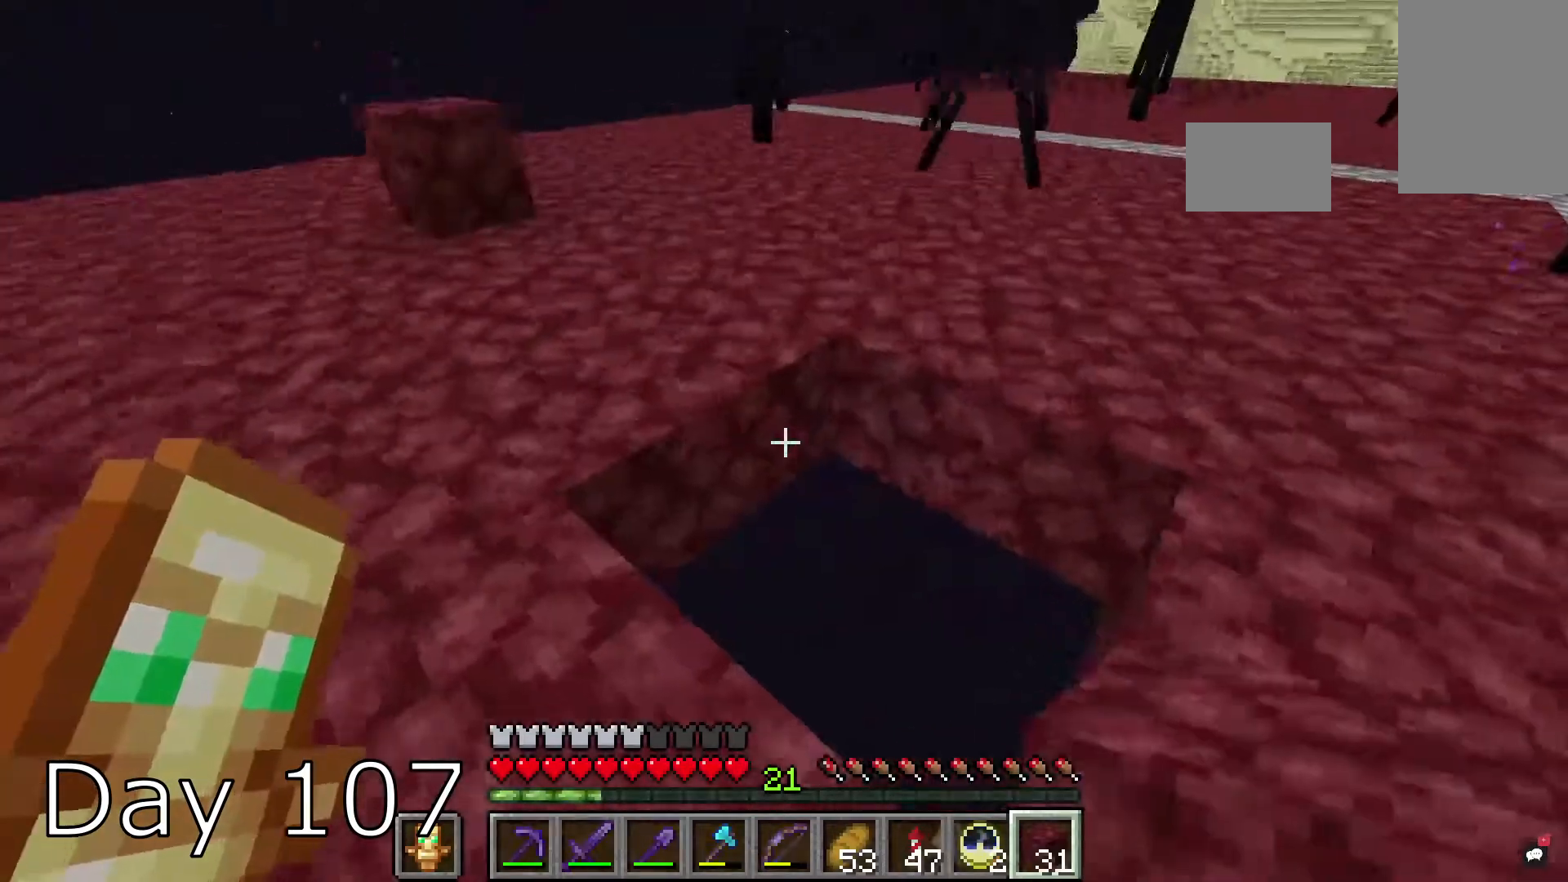
{"keys": [], "mouse": ["right"]}
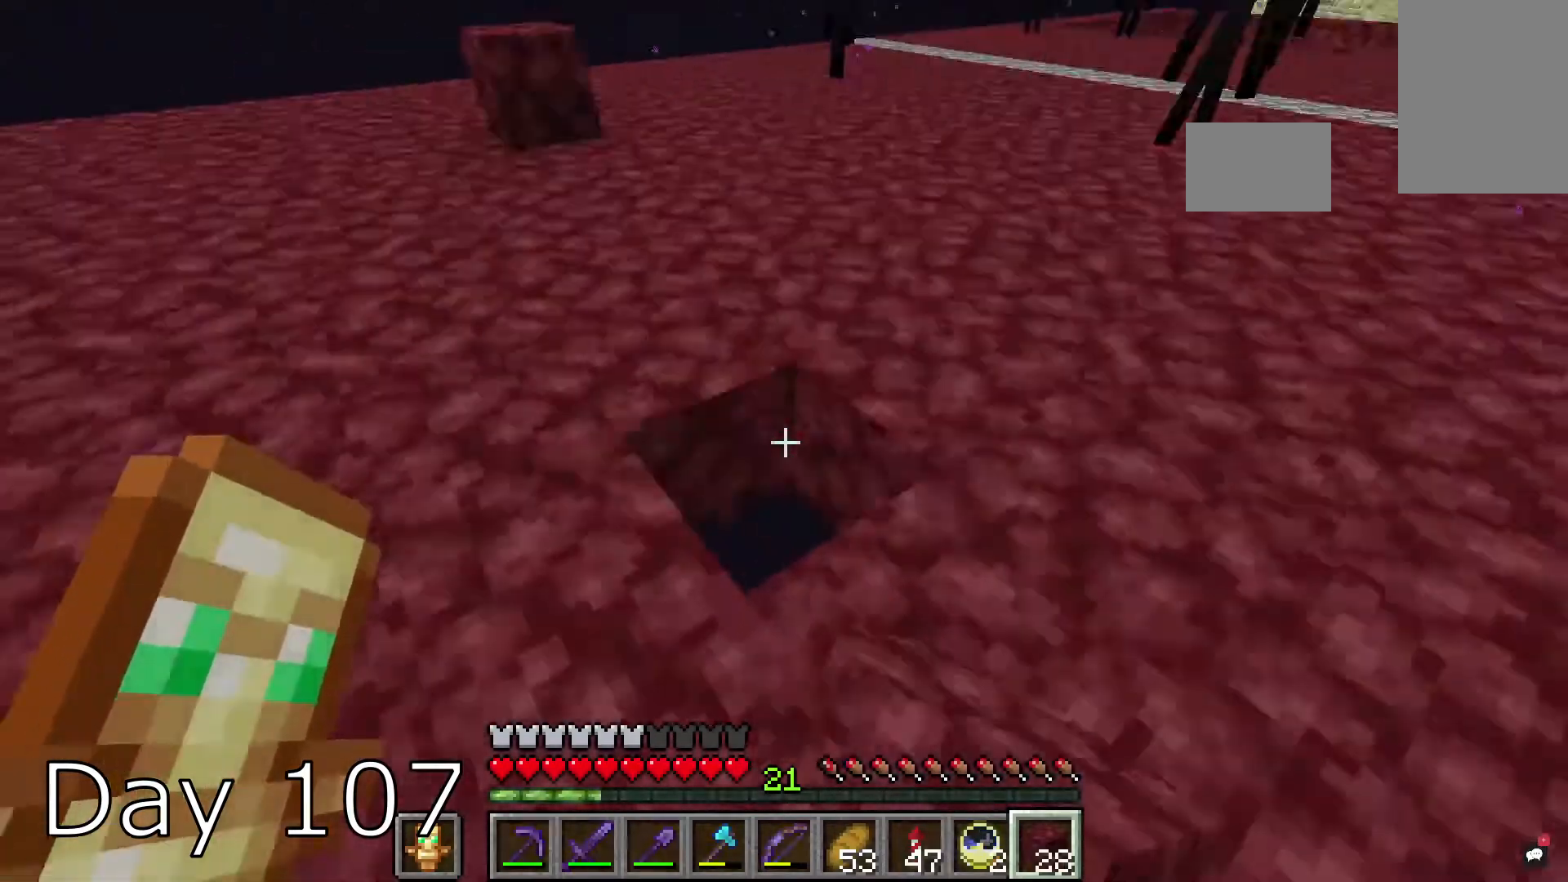
{"keys": [], "mouse": [], "events": [[167, "mouse_right", "up"], [201, "w", "down"], [434, "w", "up"]]}
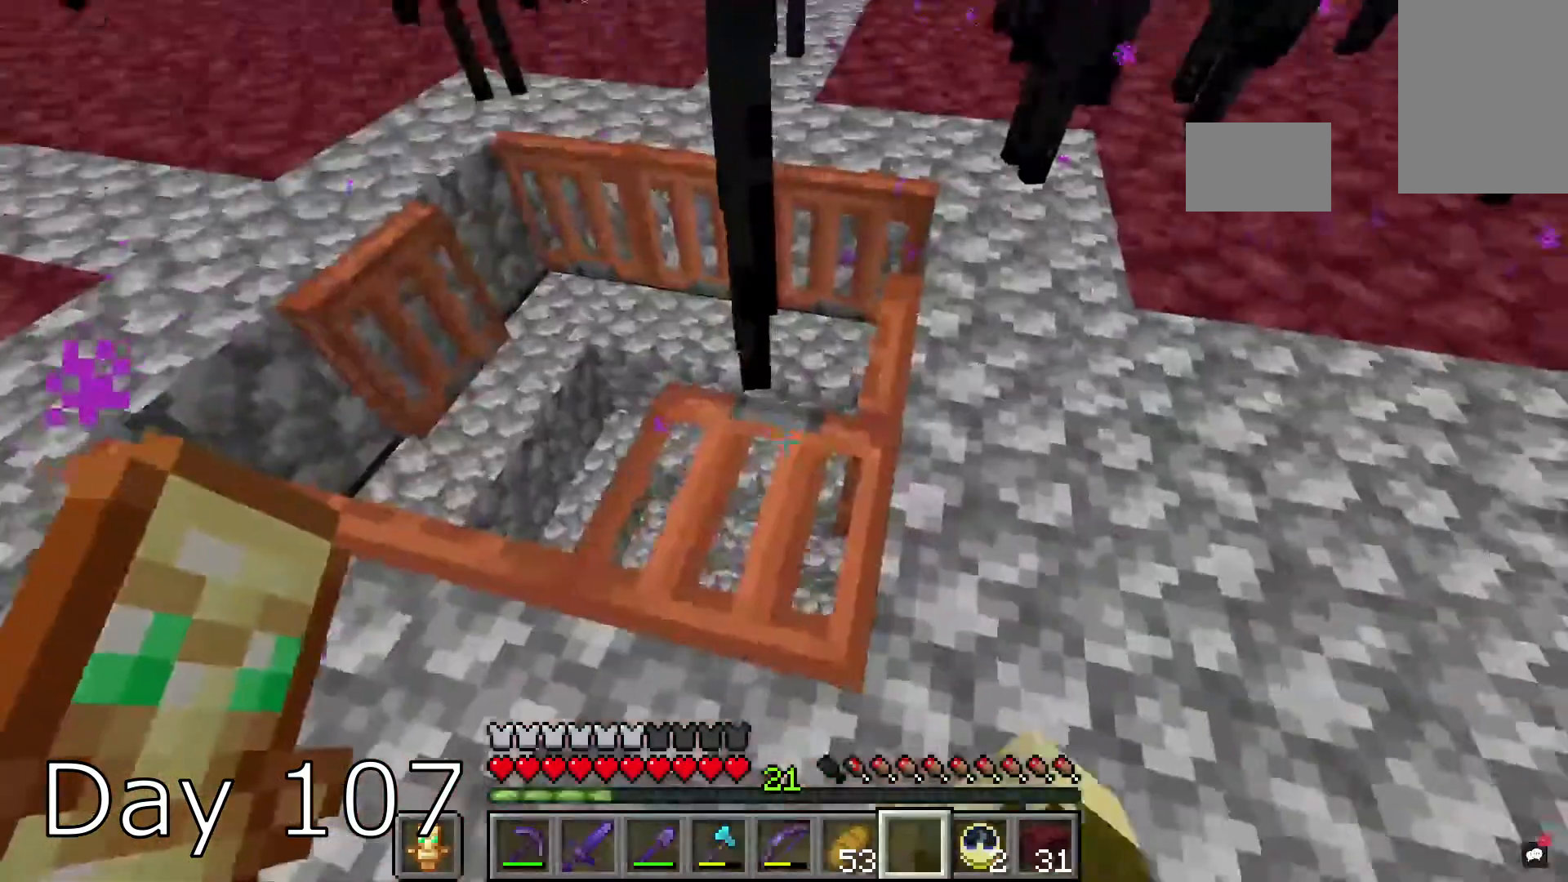
{"keys": ["d", "s"], "mouse": [], "events": [[33, "mouse_right", "down"], [200, "mouse_right", "up"], [367, "d", "down"], [434, "s", "down"]]}
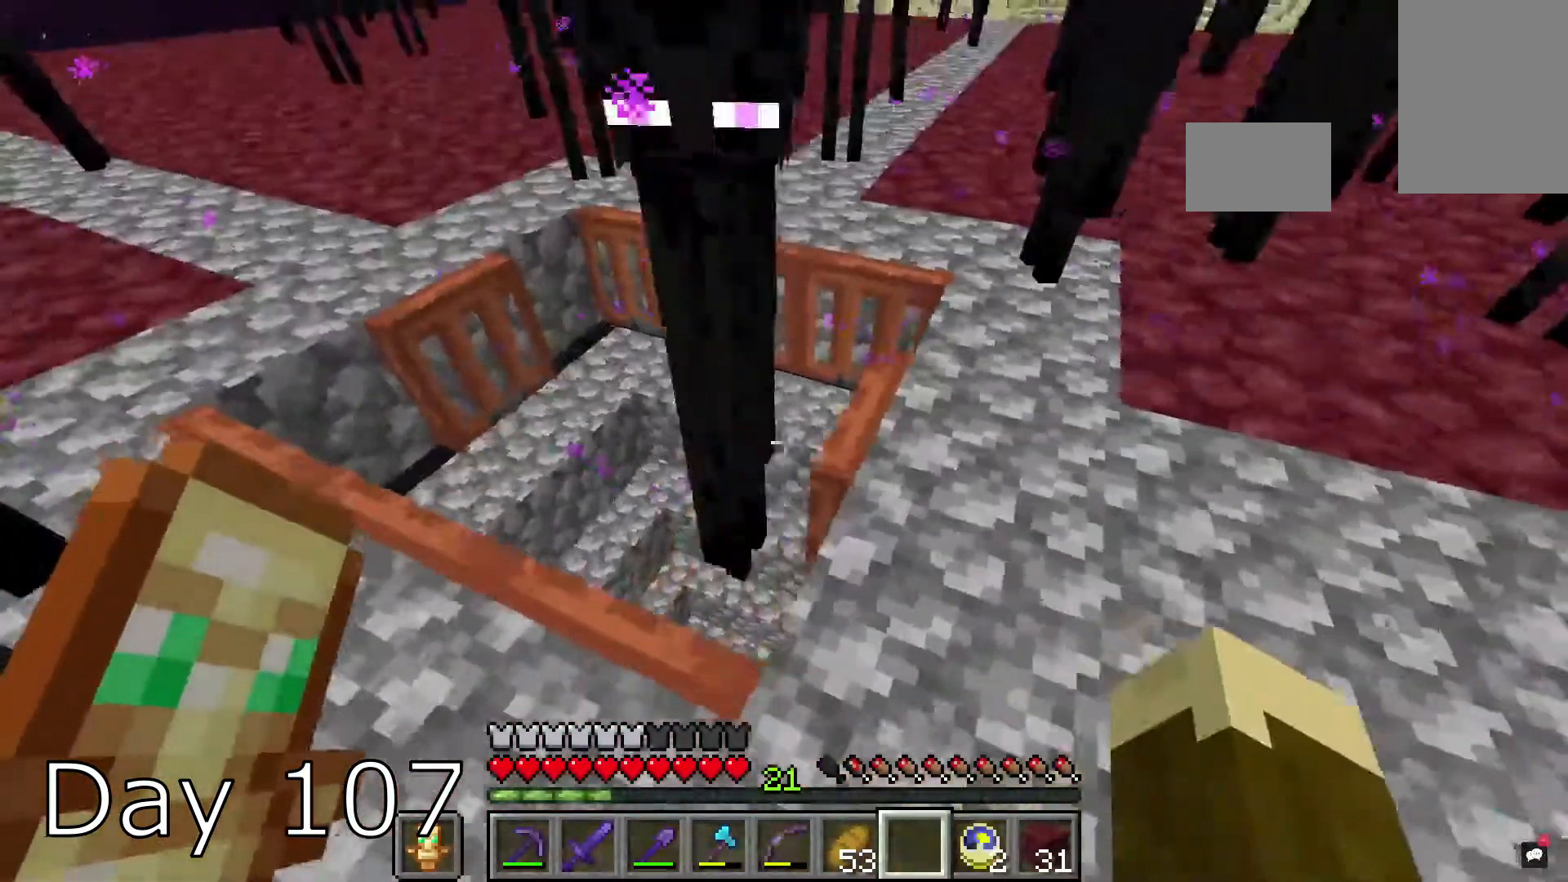
{"keys": [], "mouse": [], "events": [[34, "s", "up"], [67, "d", "up"]]}